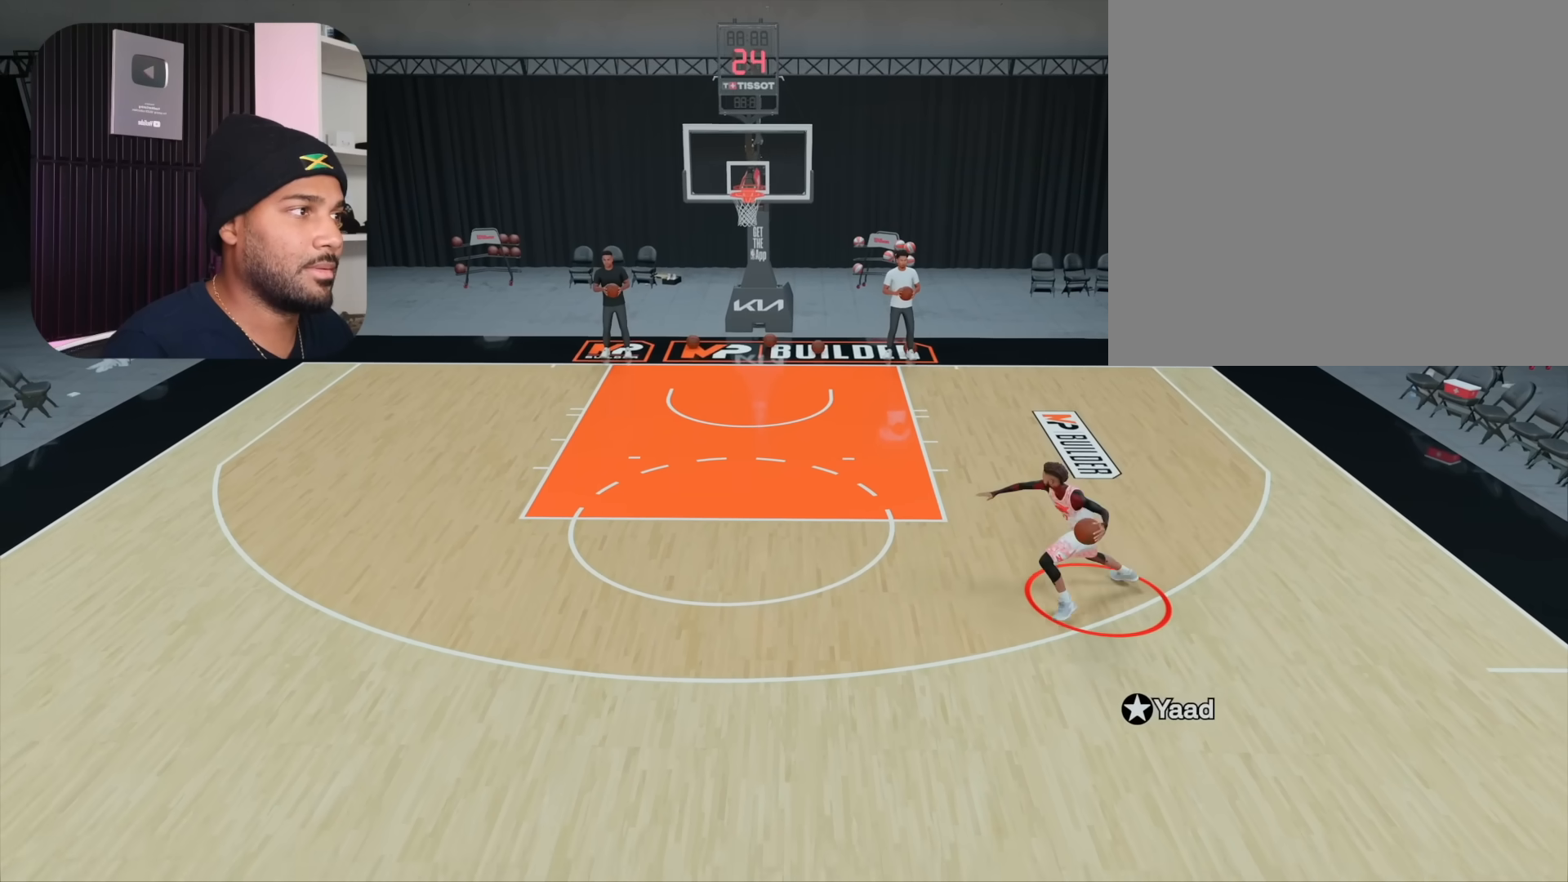
Gameplay with a controller (PlayStation layout); each line is a JSON object with the inputs held at the frame after it. "events" lists button and stick changes between this image and that frame as [ms after this image, input, new state], when the widget could be followed in between. Not read: L1 R1.
{"buttons": ["SQUARE"], "left_stick": "center", "right_stick": "center", "events": [[117, "right_stick", "up"], [217, "right_stick", "center"], [317, "R2", "up"], [317, "left_stick", "center"], [450, "SQUARE", "down"]]}
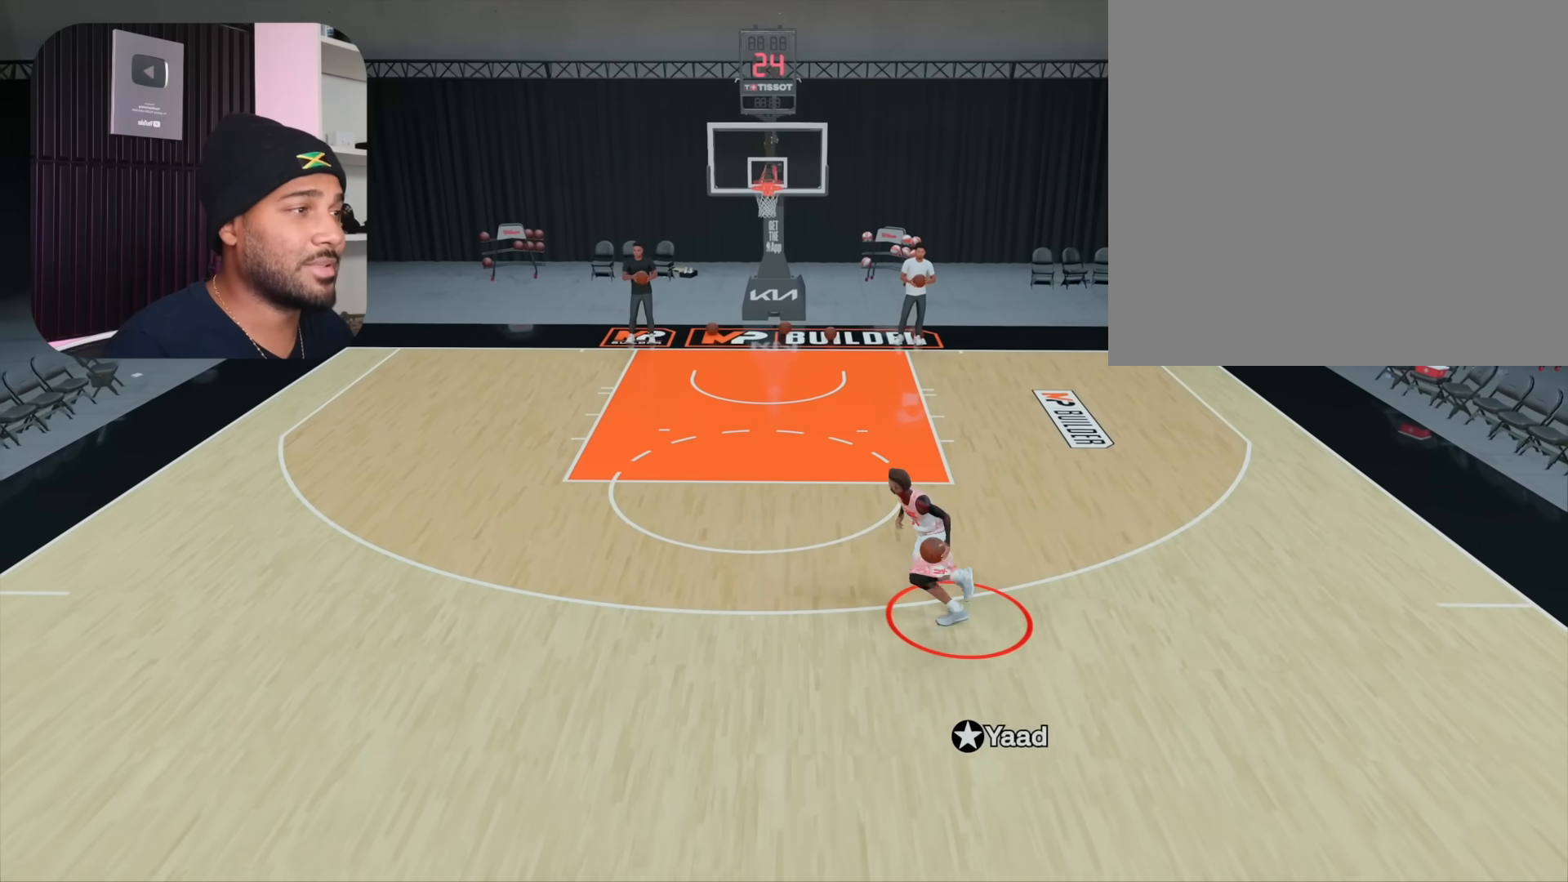
{"buttons": [], "left_stick": "center", "right_stick": "center", "events": [[467, "SQUARE", "up"]]}
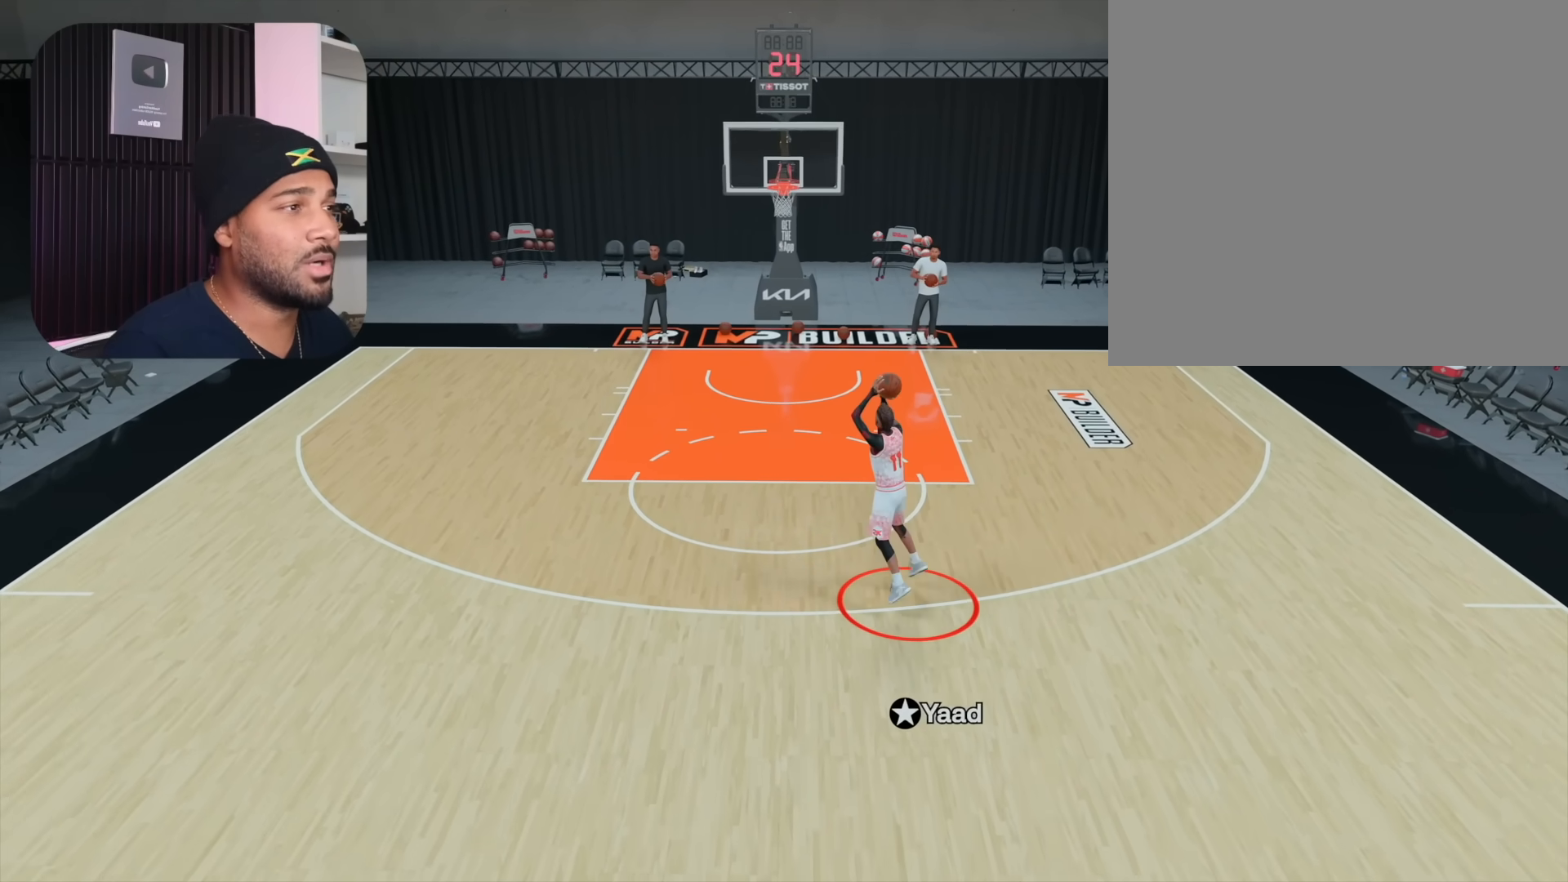
{"buttons": [], "left_stick": "center", "right_stick": "center", "events": []}
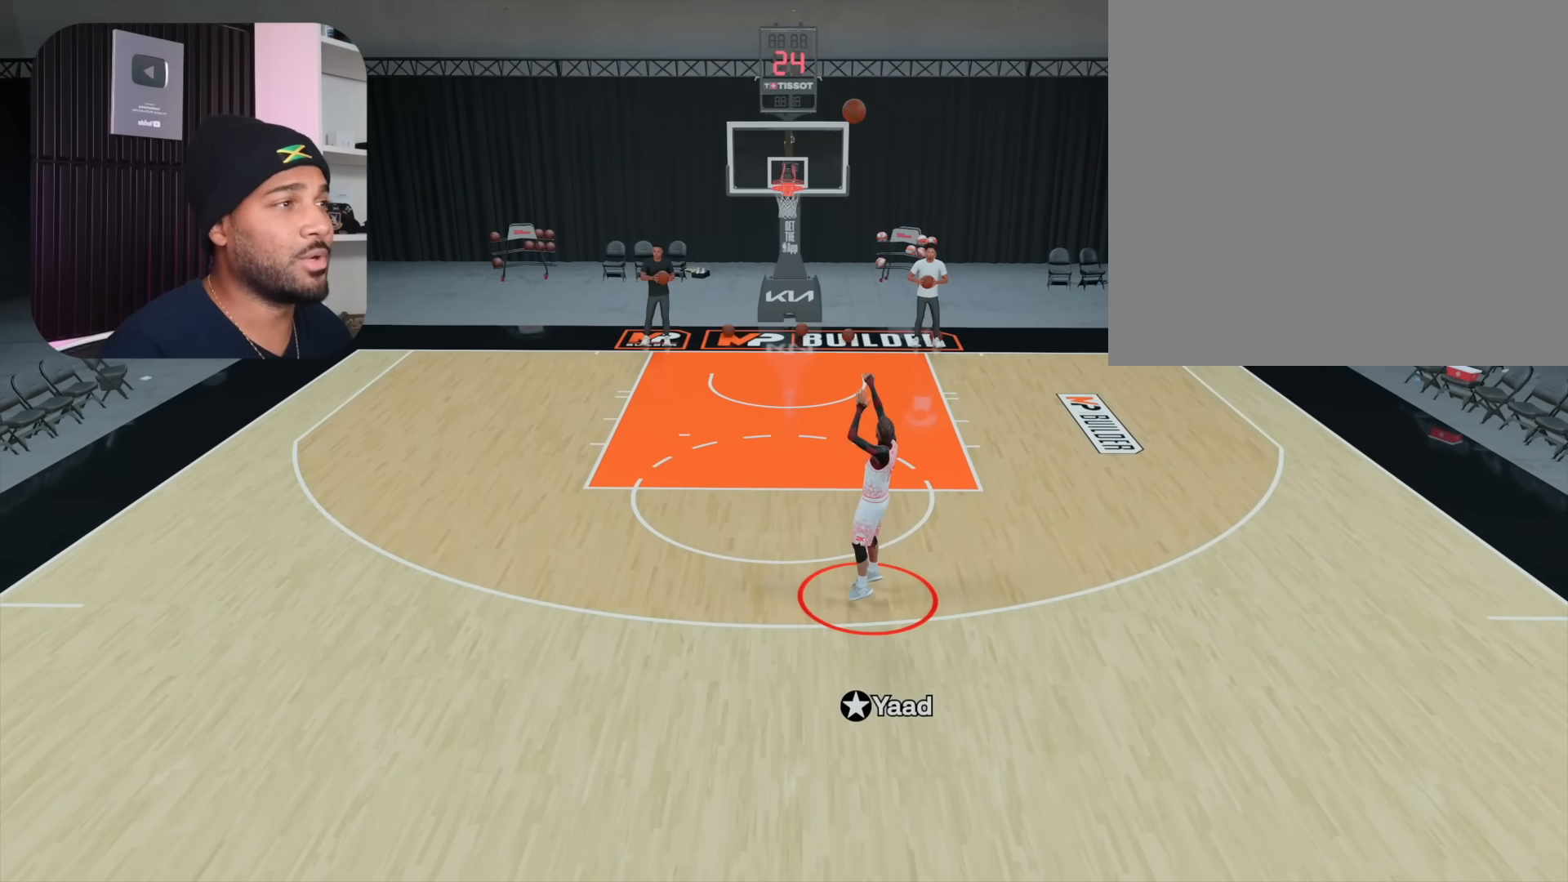
{"buttons": [], "left_stick": "center", "right_stick": "center", "events": [[267, "CROSS", "down"], [417, "CROSS", "up"]]}
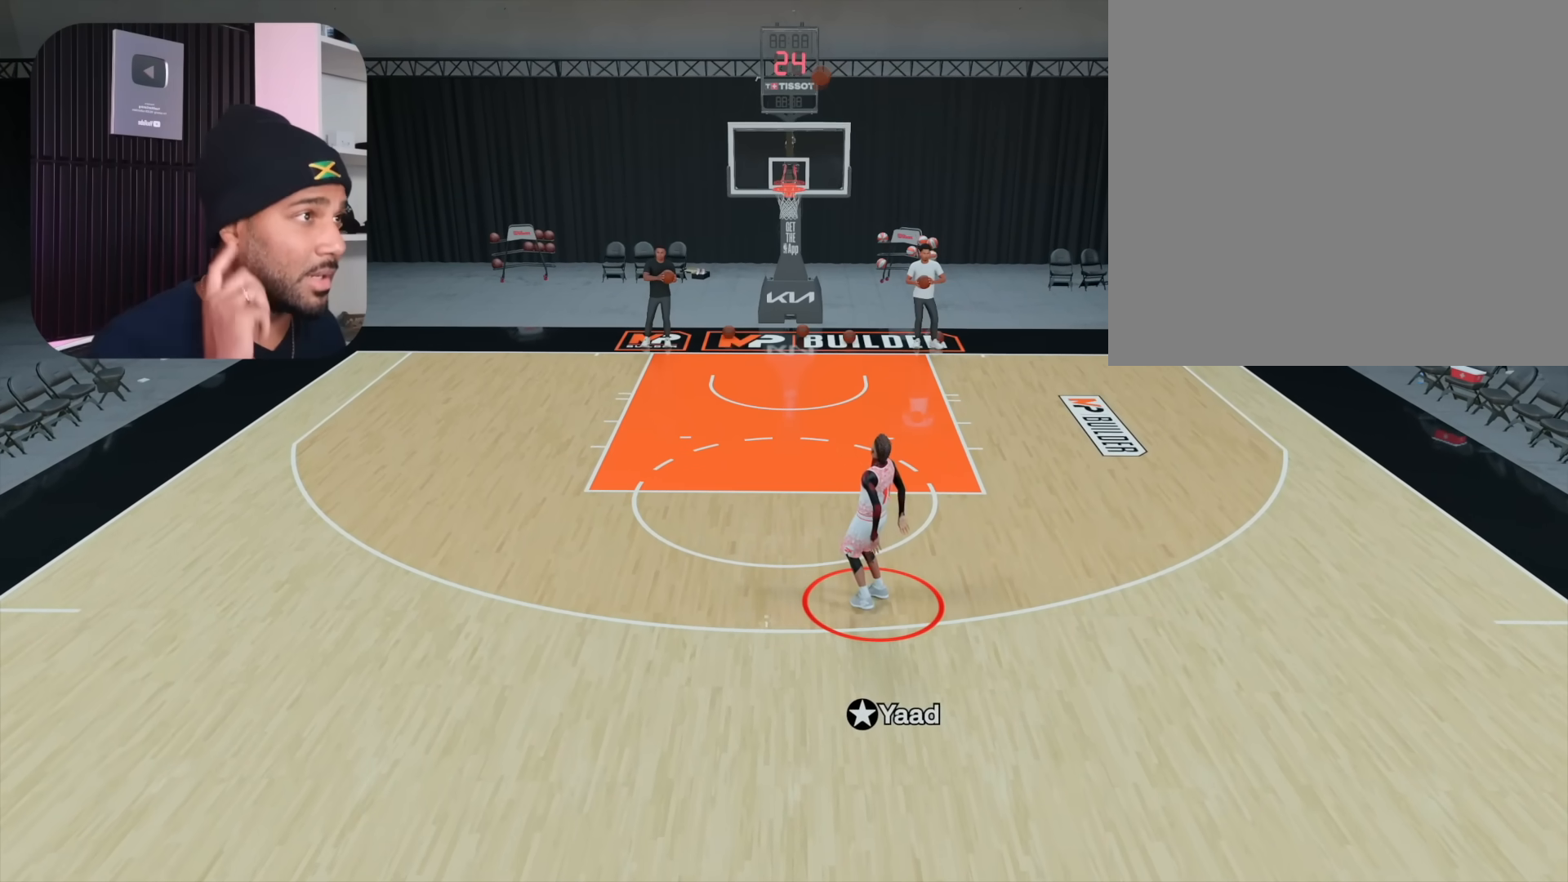
{"buttons": ["CROSS"], "left_stick": "center", "right_stick": "center", "events": [[17, "CROSS", "down"], [150, "CROSS", "up"], [350, "CROSS", "down"]]}
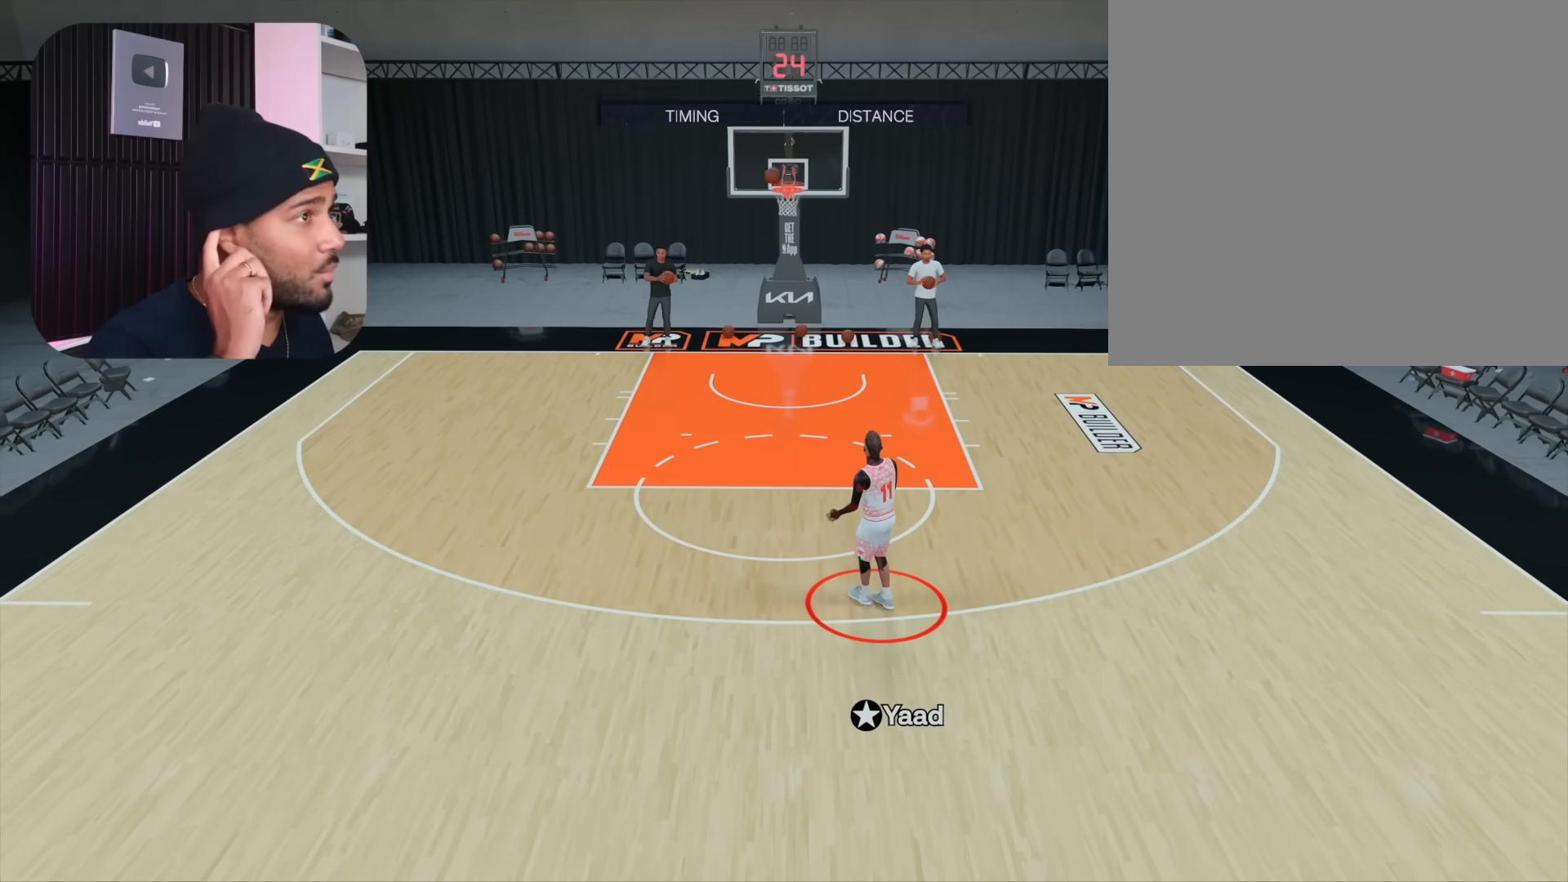
{"buttons": [], "left_stick": "center", "right_stick": "center", "events": [[17, "CROSS", "up"]]}
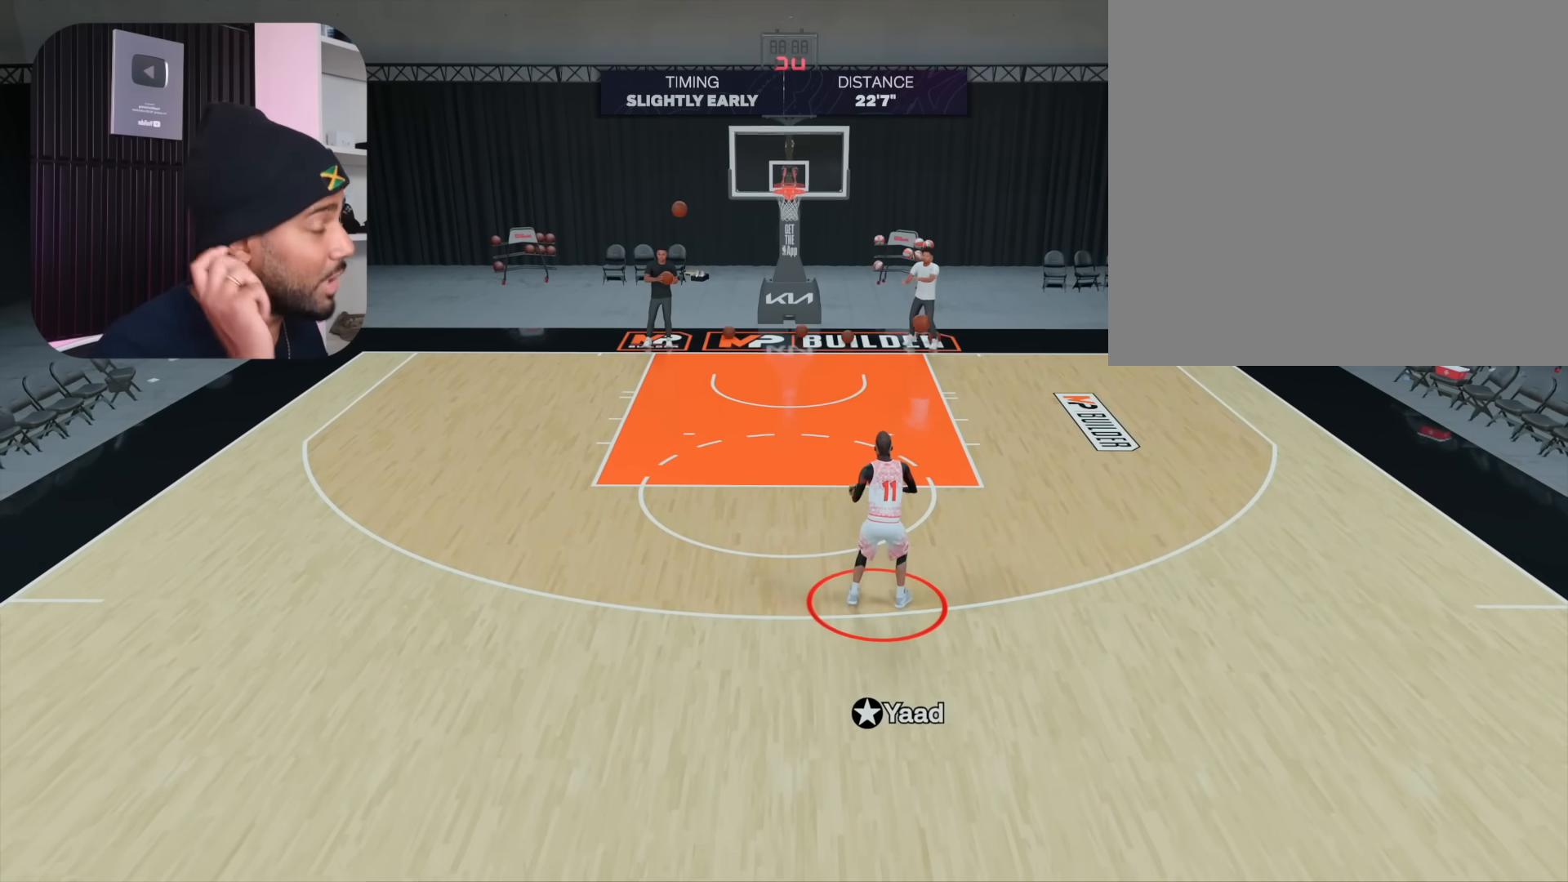
{"buttons": [], "left_stick": "center", "right_stick": "center", "events": []}
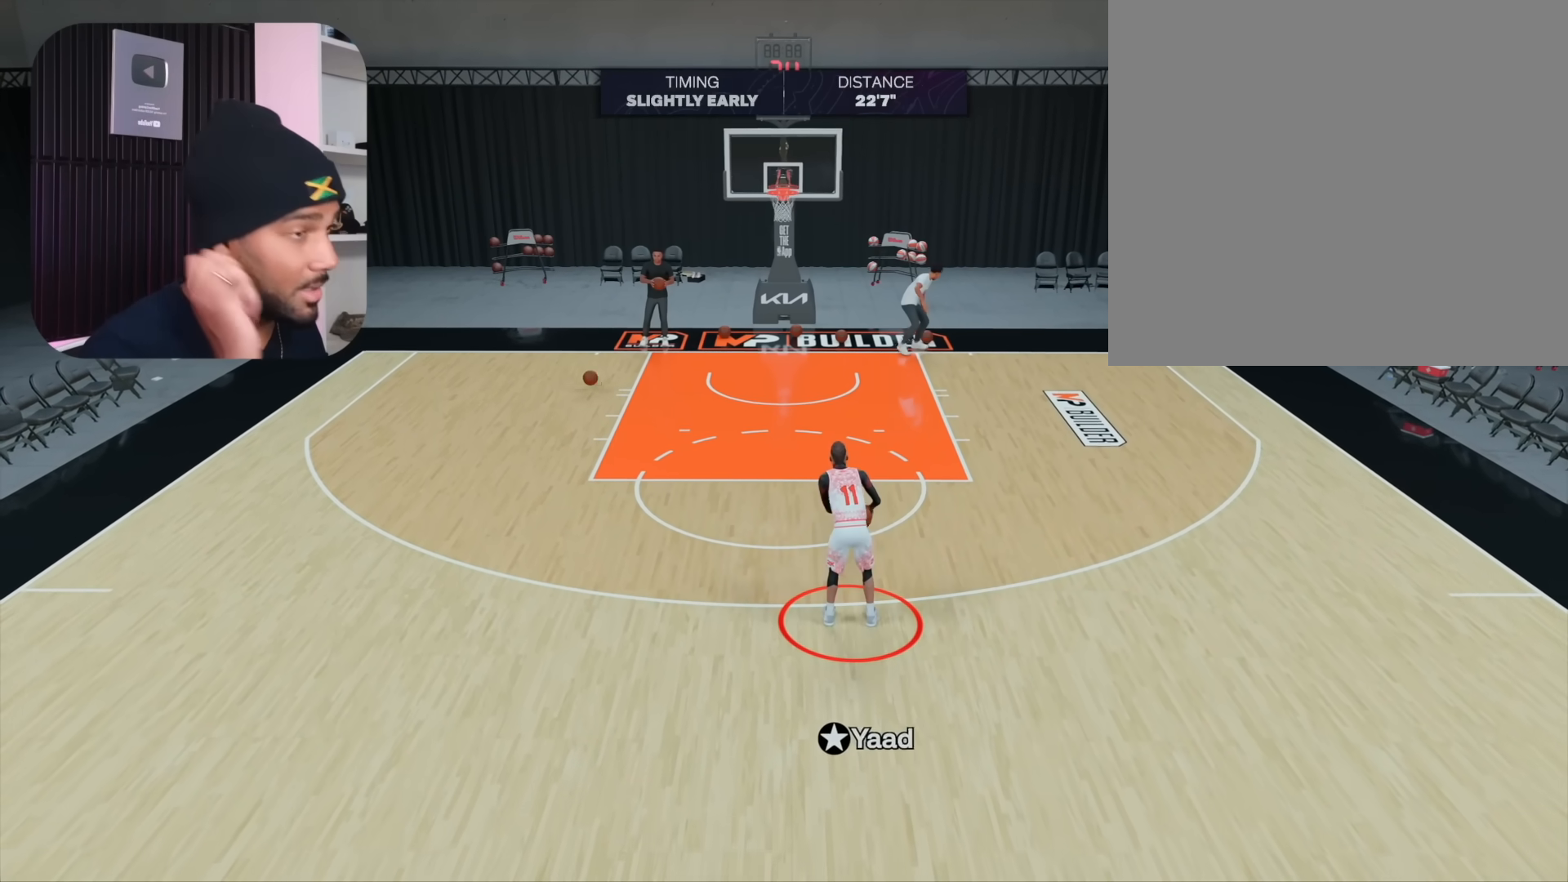
{"buttons": [], "left_stick": "center", "right_stick": "center", "events": []}
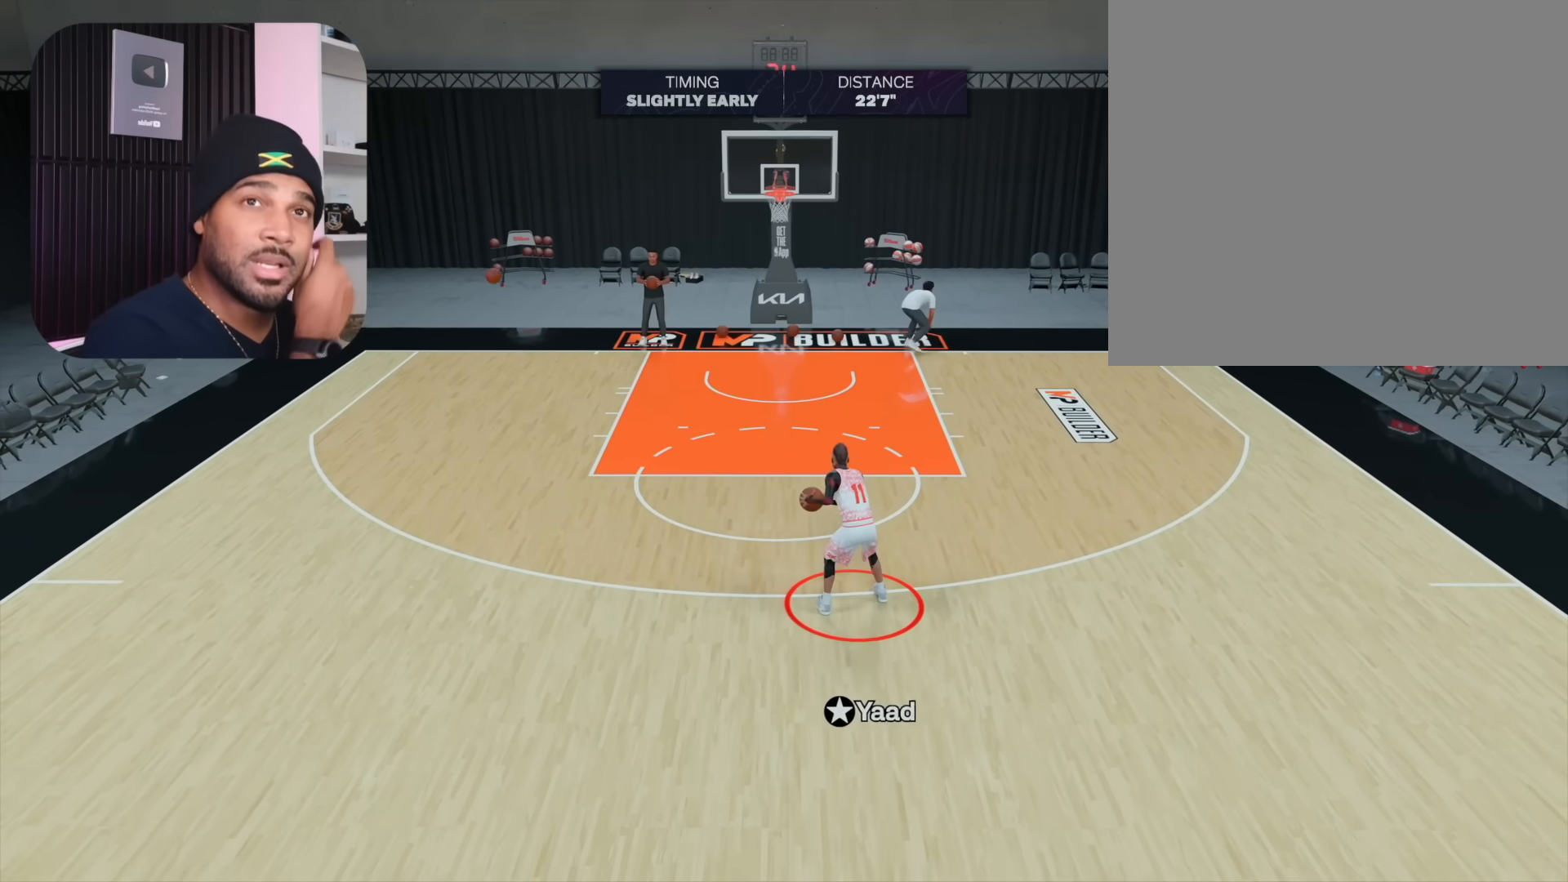
{"buttons": [], "left_stick": "center", "right_stick": "center", "events": []}
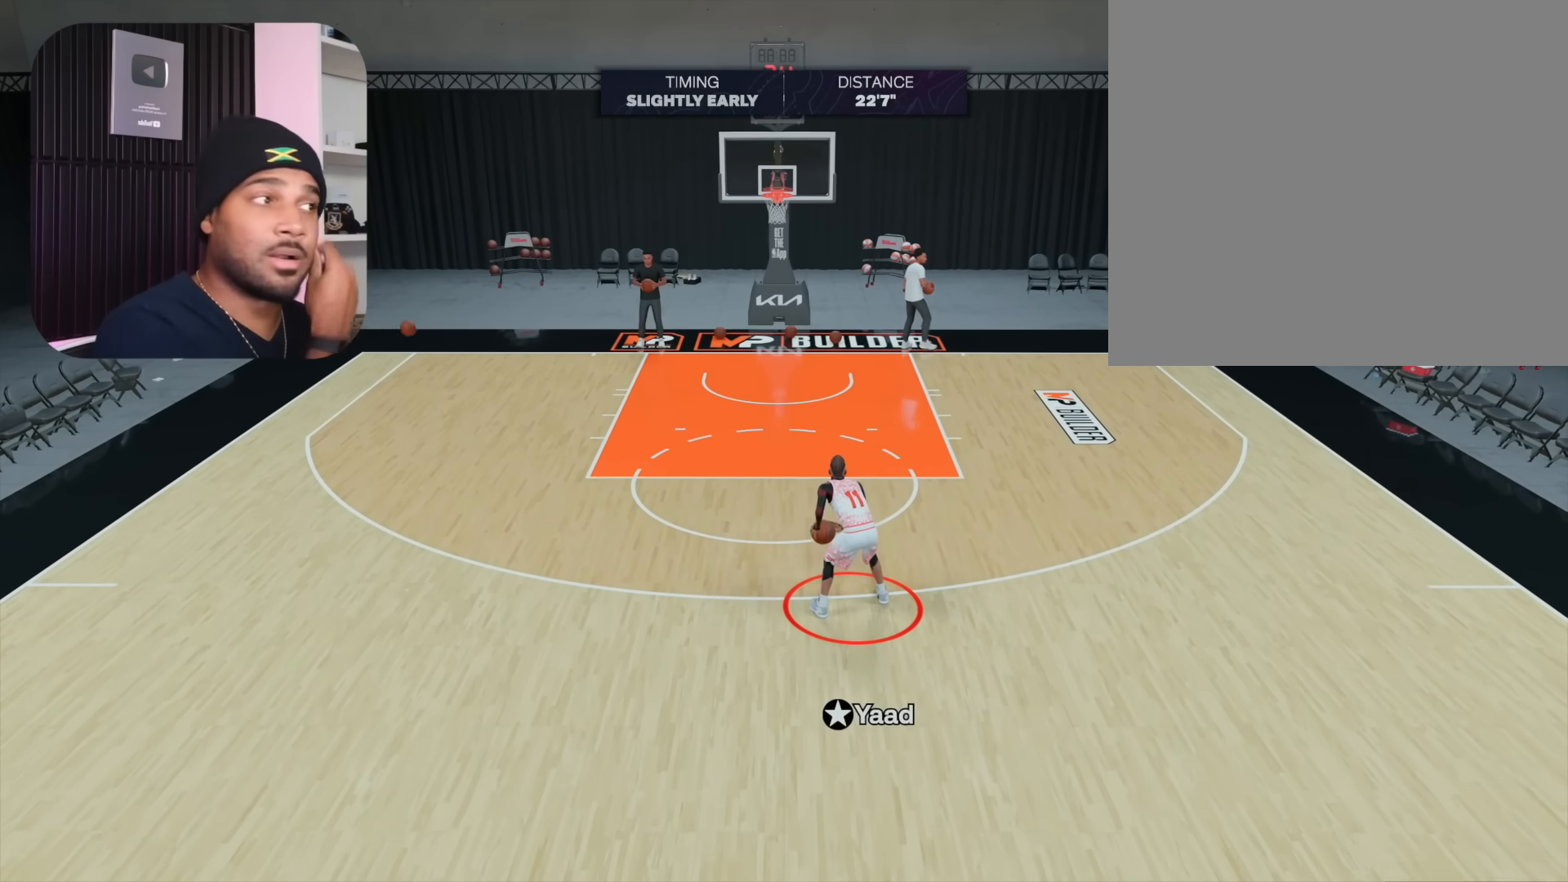
{"buttons": [], "left_stick": "center", "right_stick": "center", "events": []}
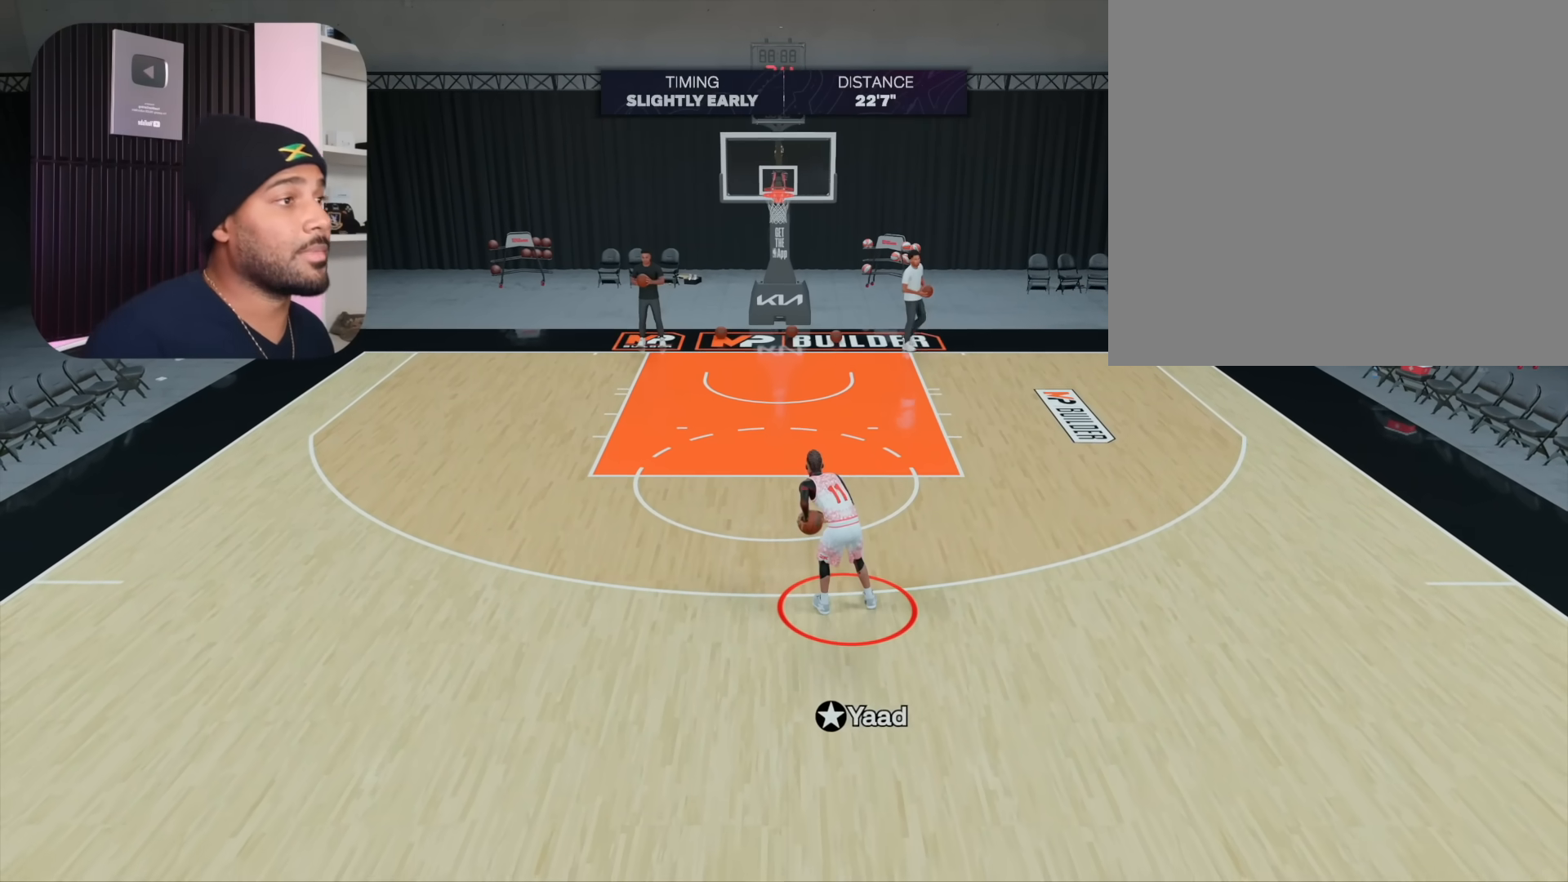
{"buttons": [], "left_stick": "down", "right_stick": "center", "events": [[233, "left_stick", "down"]]}
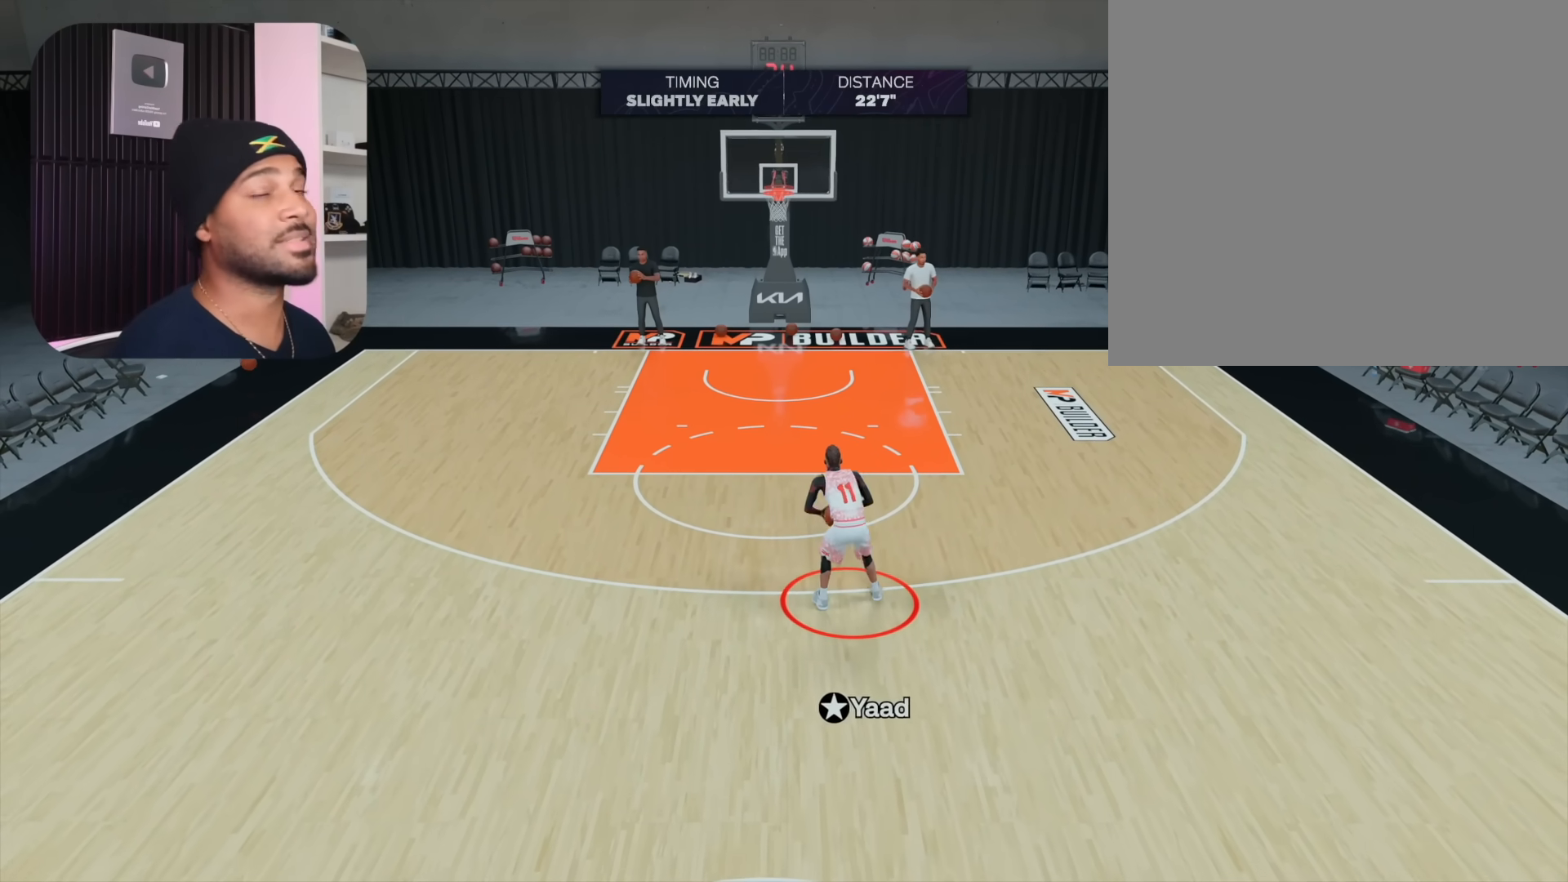
{"buttons": [], "left_stick": "down", "right_stick": "center", "events": []}
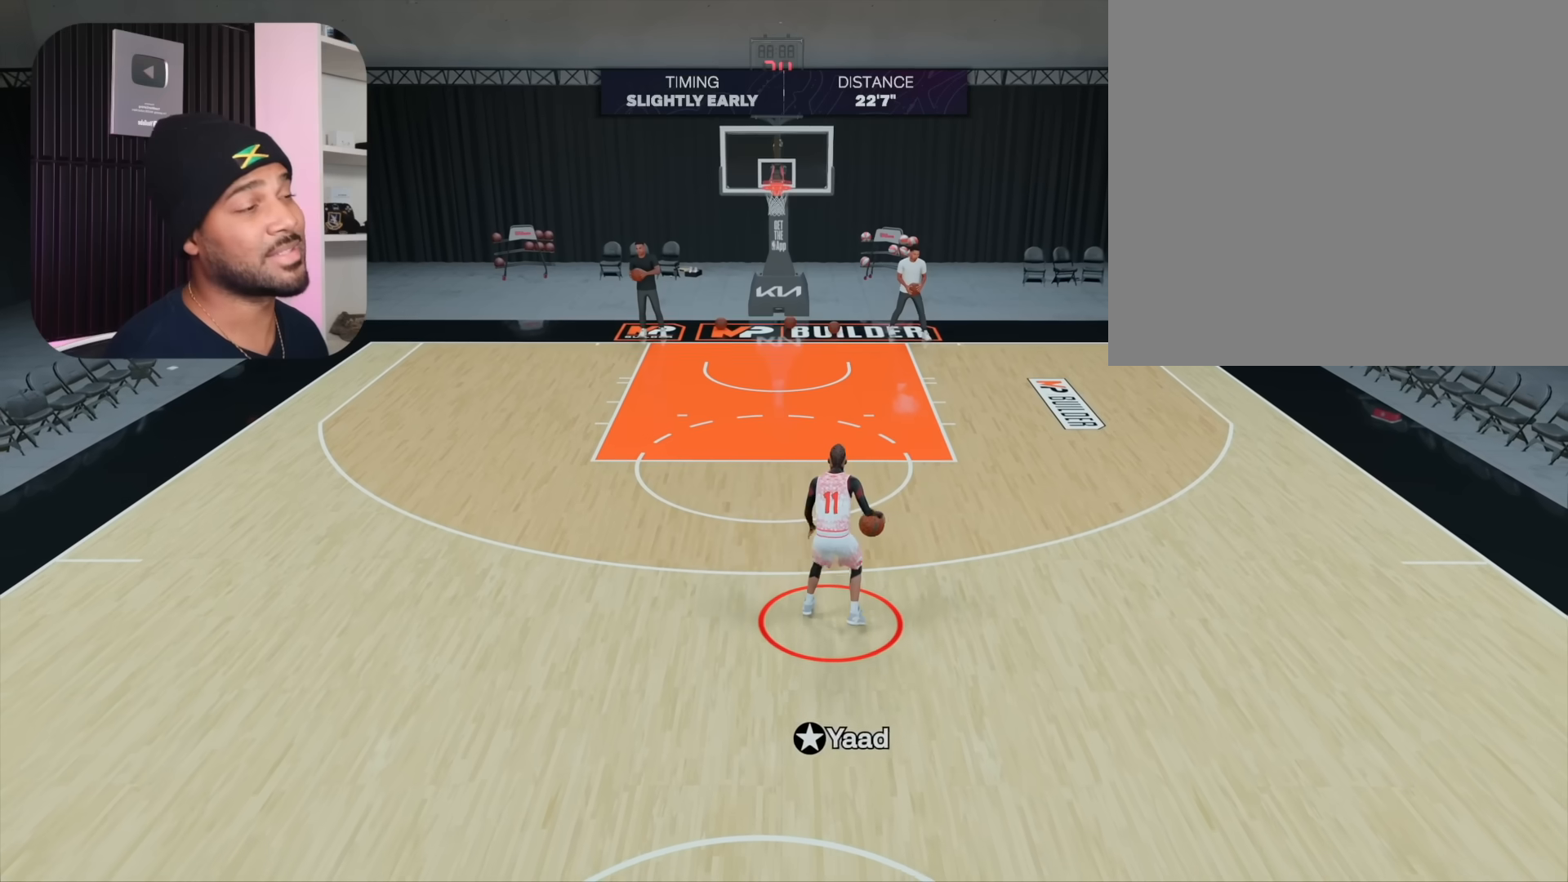
{"buttons": [], "left_stick": "down", "right_stick": "center", "events": []}
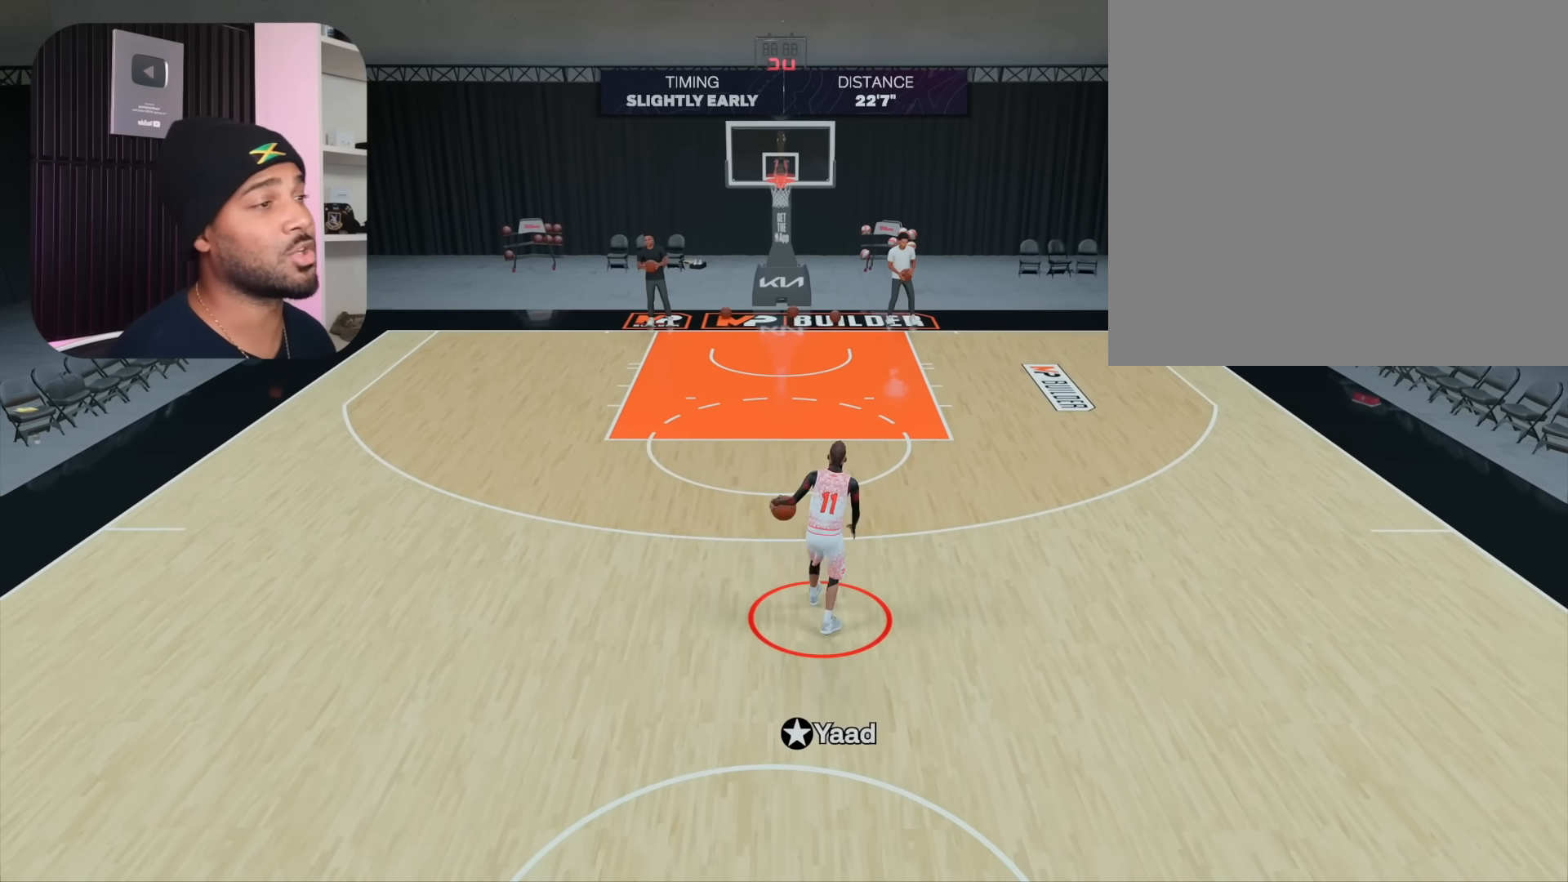
{"buttons": [], "left_stick": "down", "right_stick": "center", "events": []}
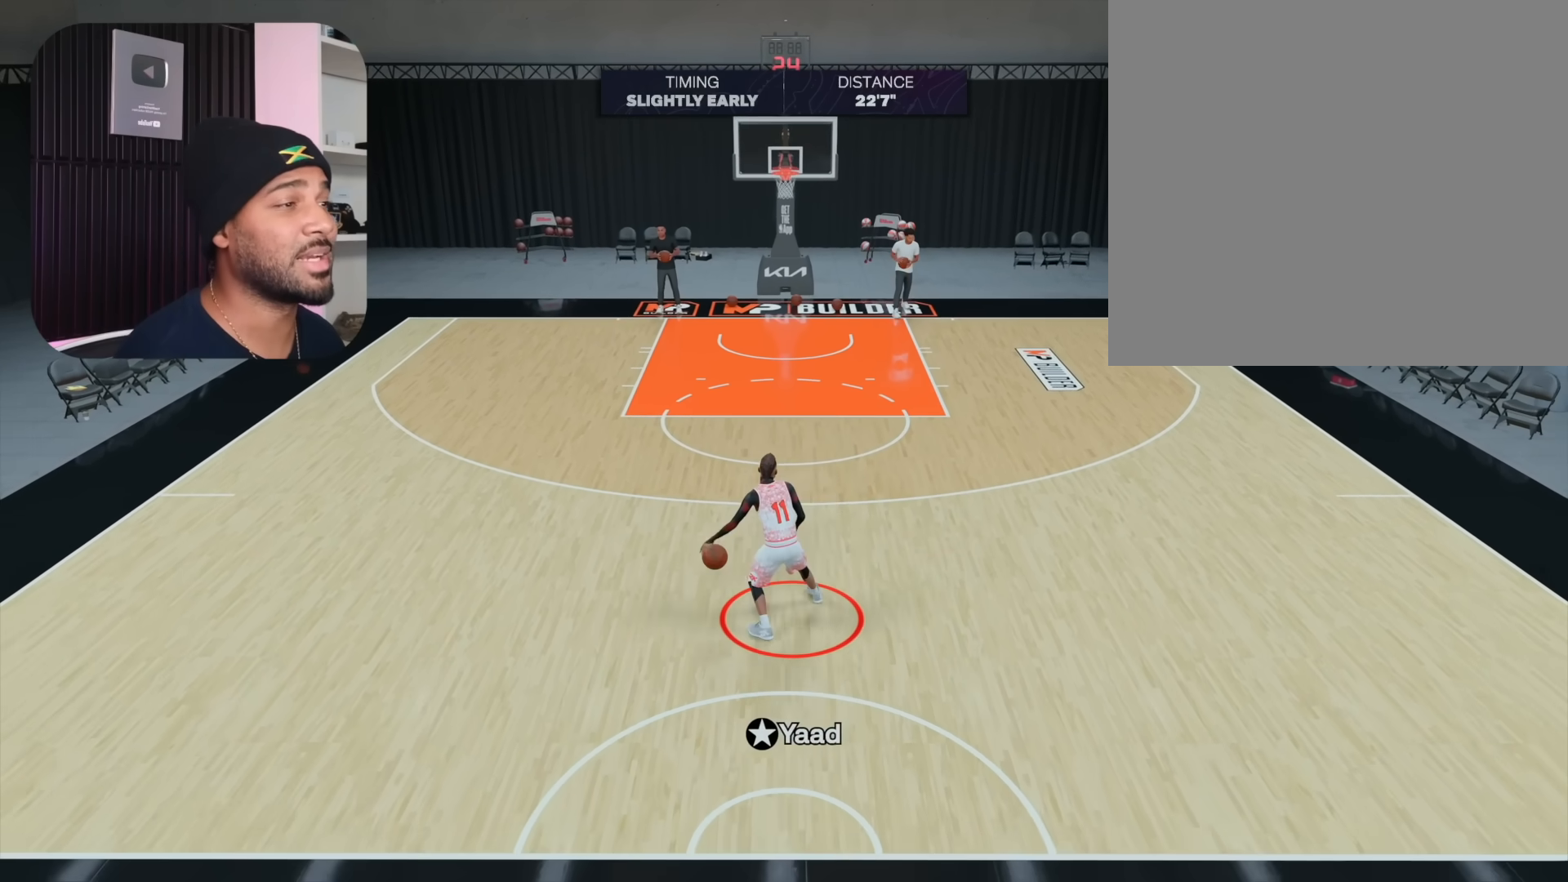
{"buttons": [], "left_stick": "center", "right_stick": "up-right", "events": [[167, "left_stick", "center"], [450, "right_stick", "up-right"]]}
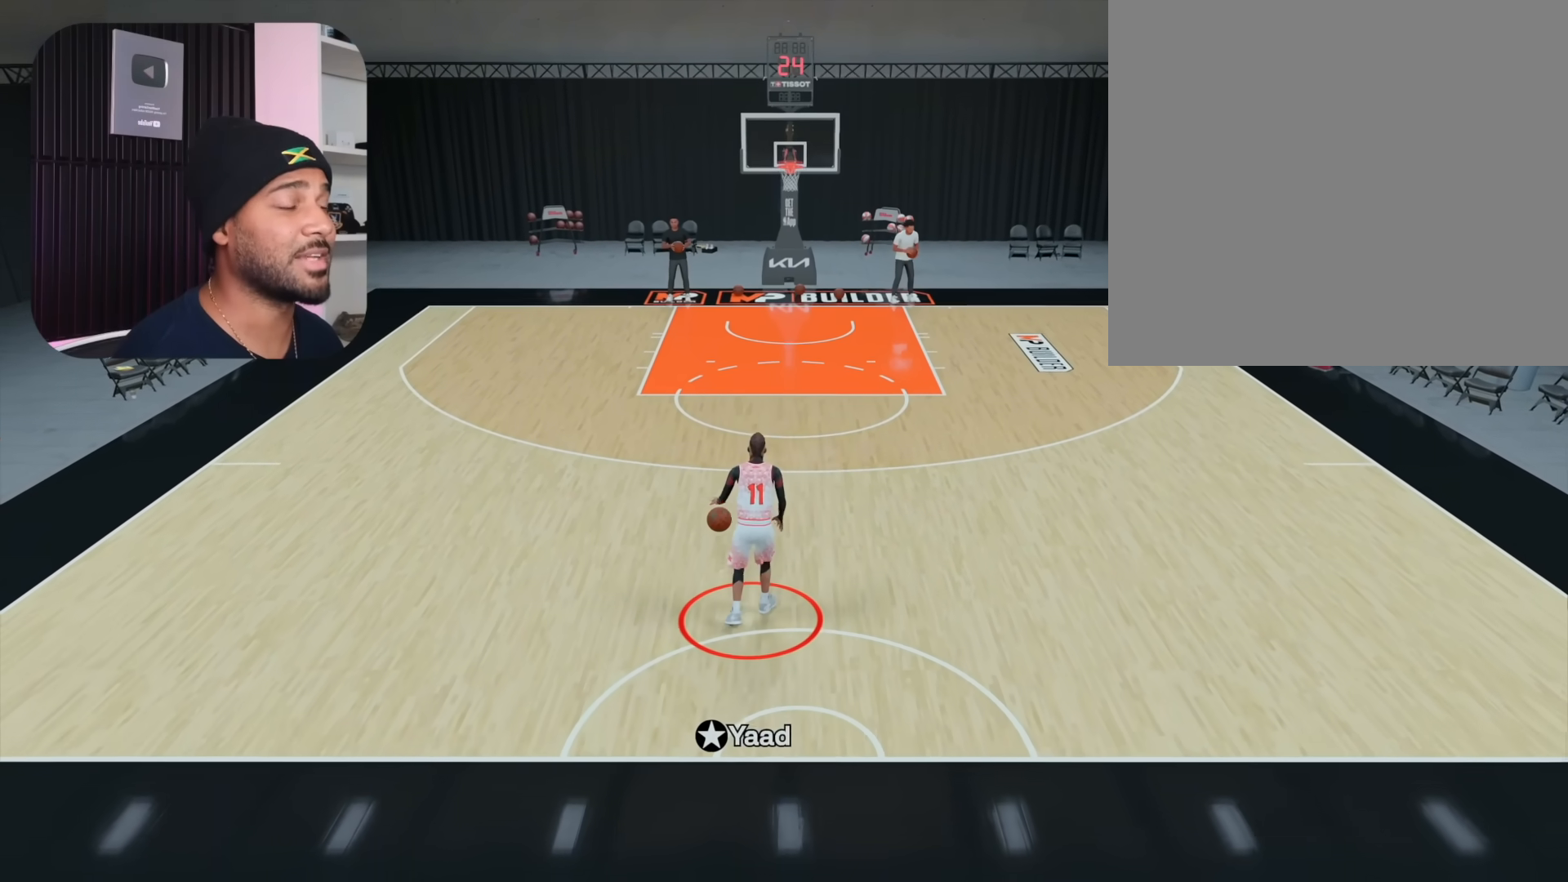
{"buttons": ["R2"], "left_stick": "center", "right_stick": "center", "events": [[50, "right_stick", "center"], [183, "R2", "down"], [250, "right_stick", "left"], [350, "right_stick", "center"]]}
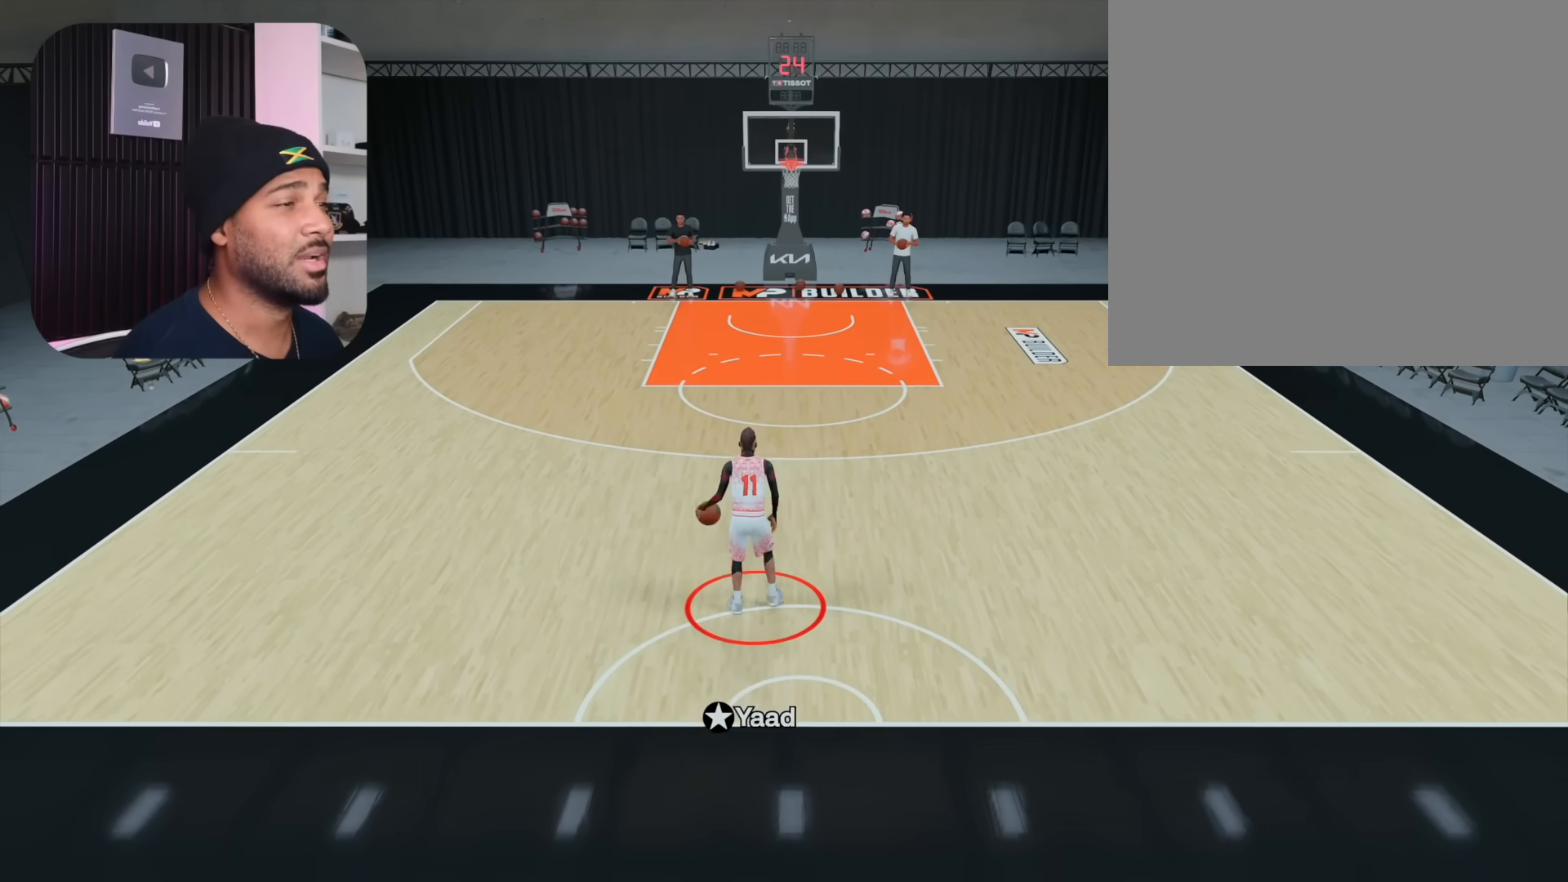
{"buttons": ["R2"], "left_stick": "center", "right_stick": "center", "events": [[33, "right_stick", "right"], [67, "R2", "up"], [100, "right_stick", "center"], [217, "R2", "down"], [267, "right_stick", "down"], [333, "right_stick", "center"]]}
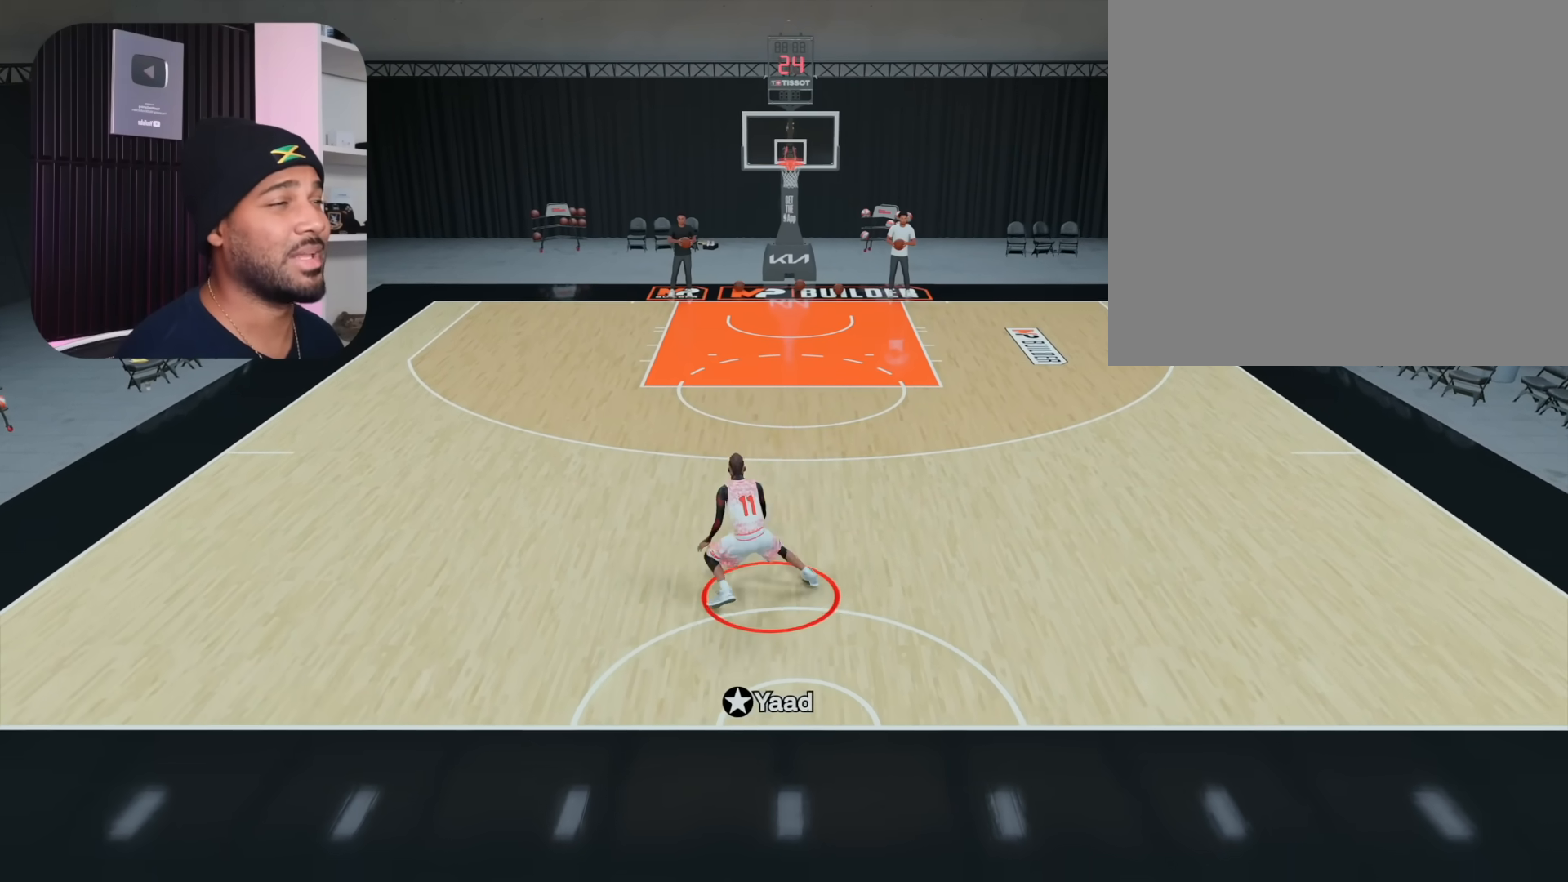
{"buttons": ["R2"], "left_stick": "center", "right_stick": "center", "events": []}
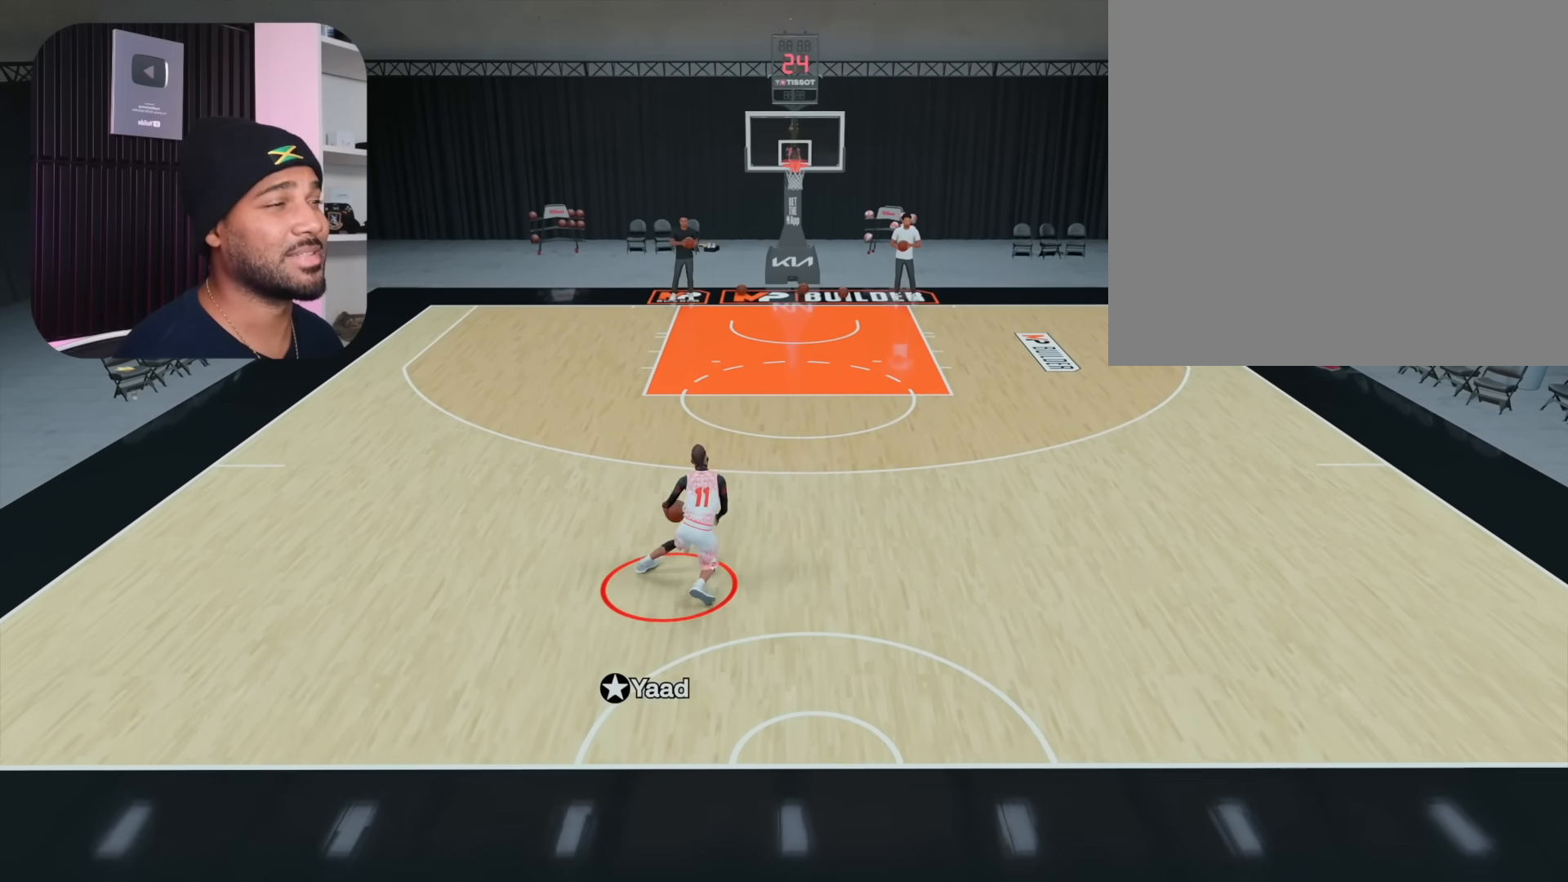
{"buttons": ["R2"], "left_stick": "center", "right_stick": "center", "events": [[233, "right_stick", "left"], [333, "right_stick", "center"]]}
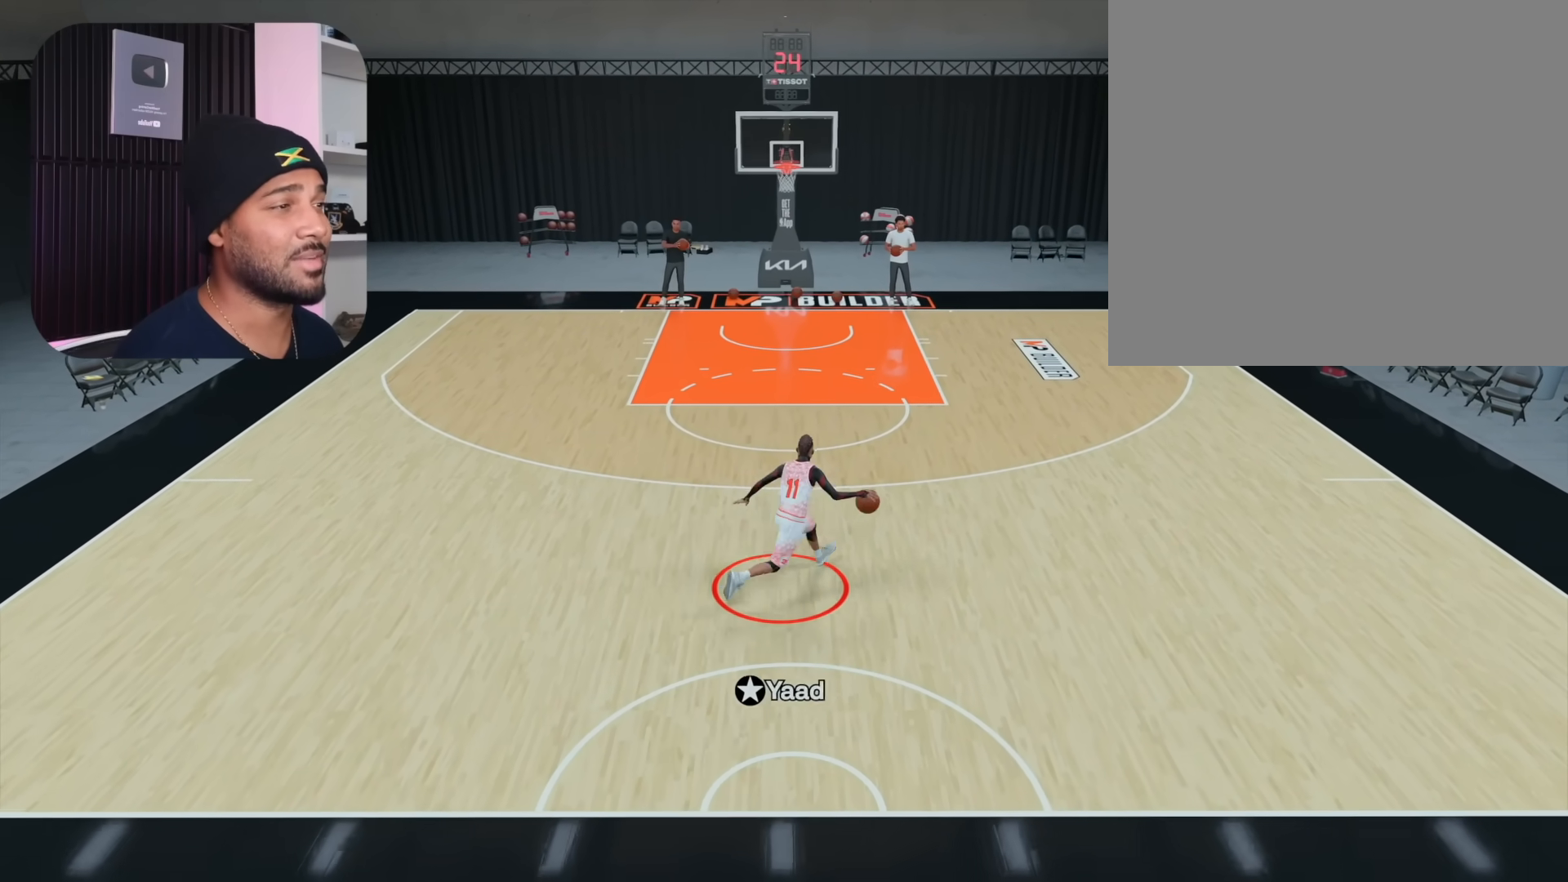
{"buttons": ["R2"], "left_stick": "center", "right_stick": "center", "events": [[67, "right_stick", "right"], [83, "R2", "up"], [150, "right_stick", "center"], [250, "R2", "down"], [283, "right_stick", "down"], [383, "right_stick", "center"]]}
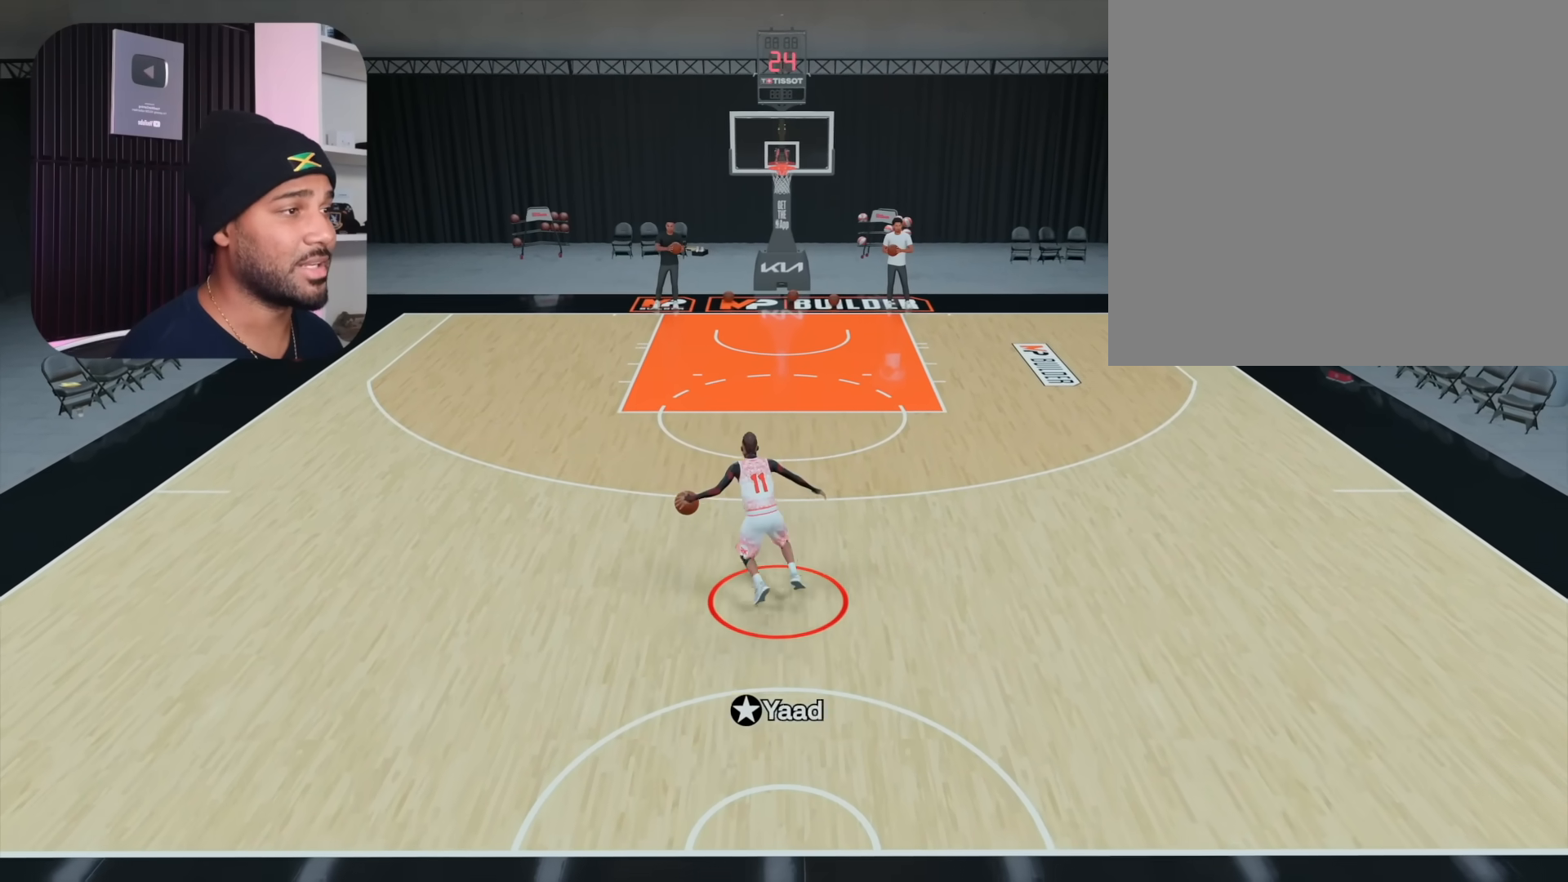
{"buttons": ["R2"], "left_stick": "center", "right_stick": "center", "events": []}
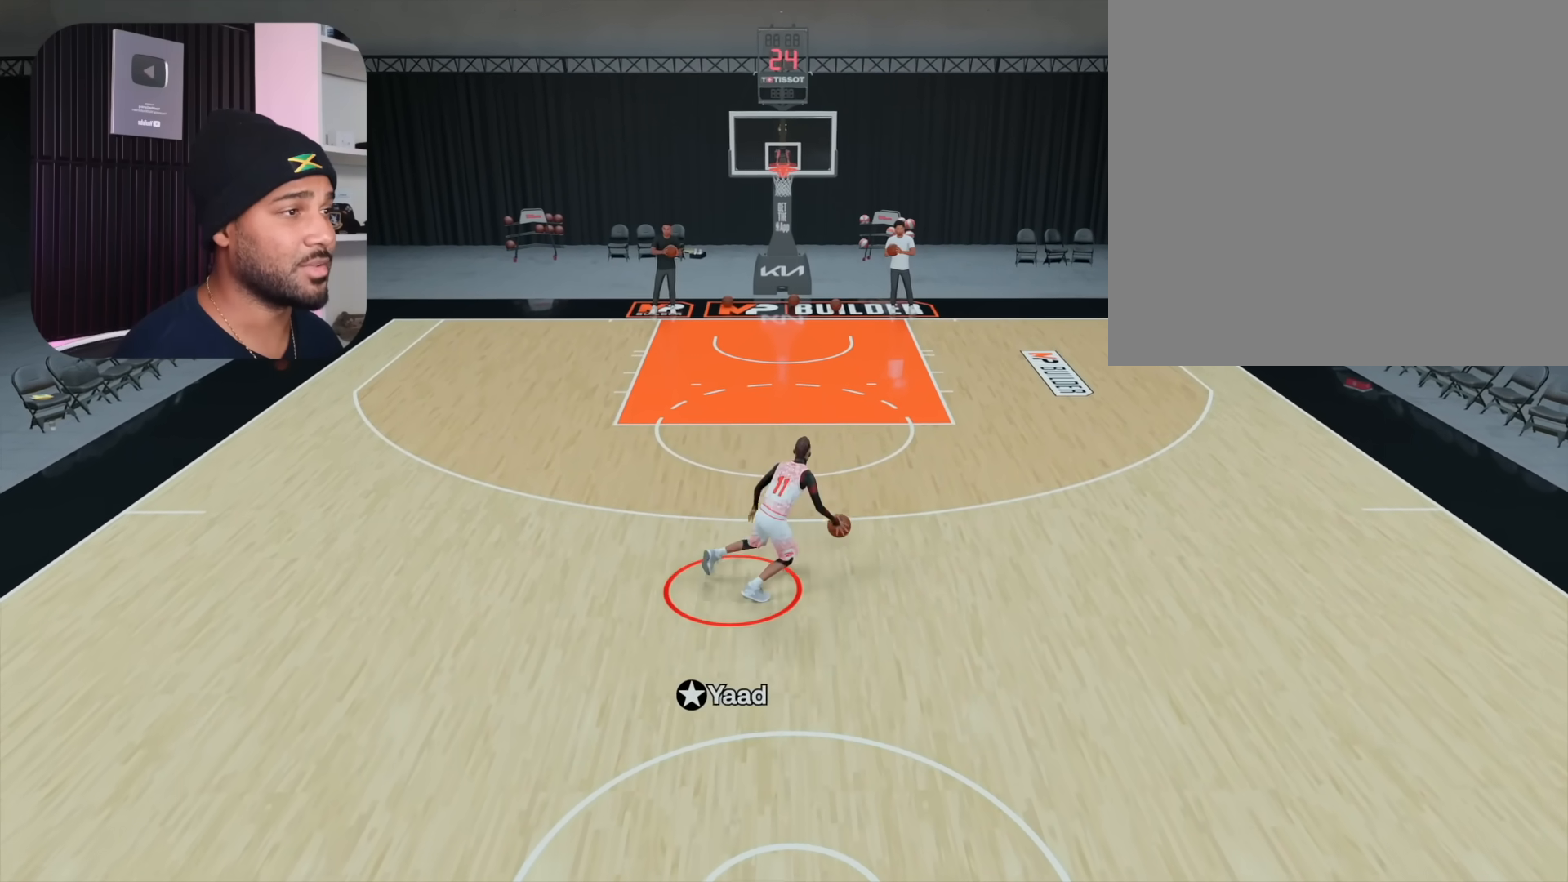
{"buttons": ["R2"], "left_stick": "center", "right_stick": "center", "events": []}
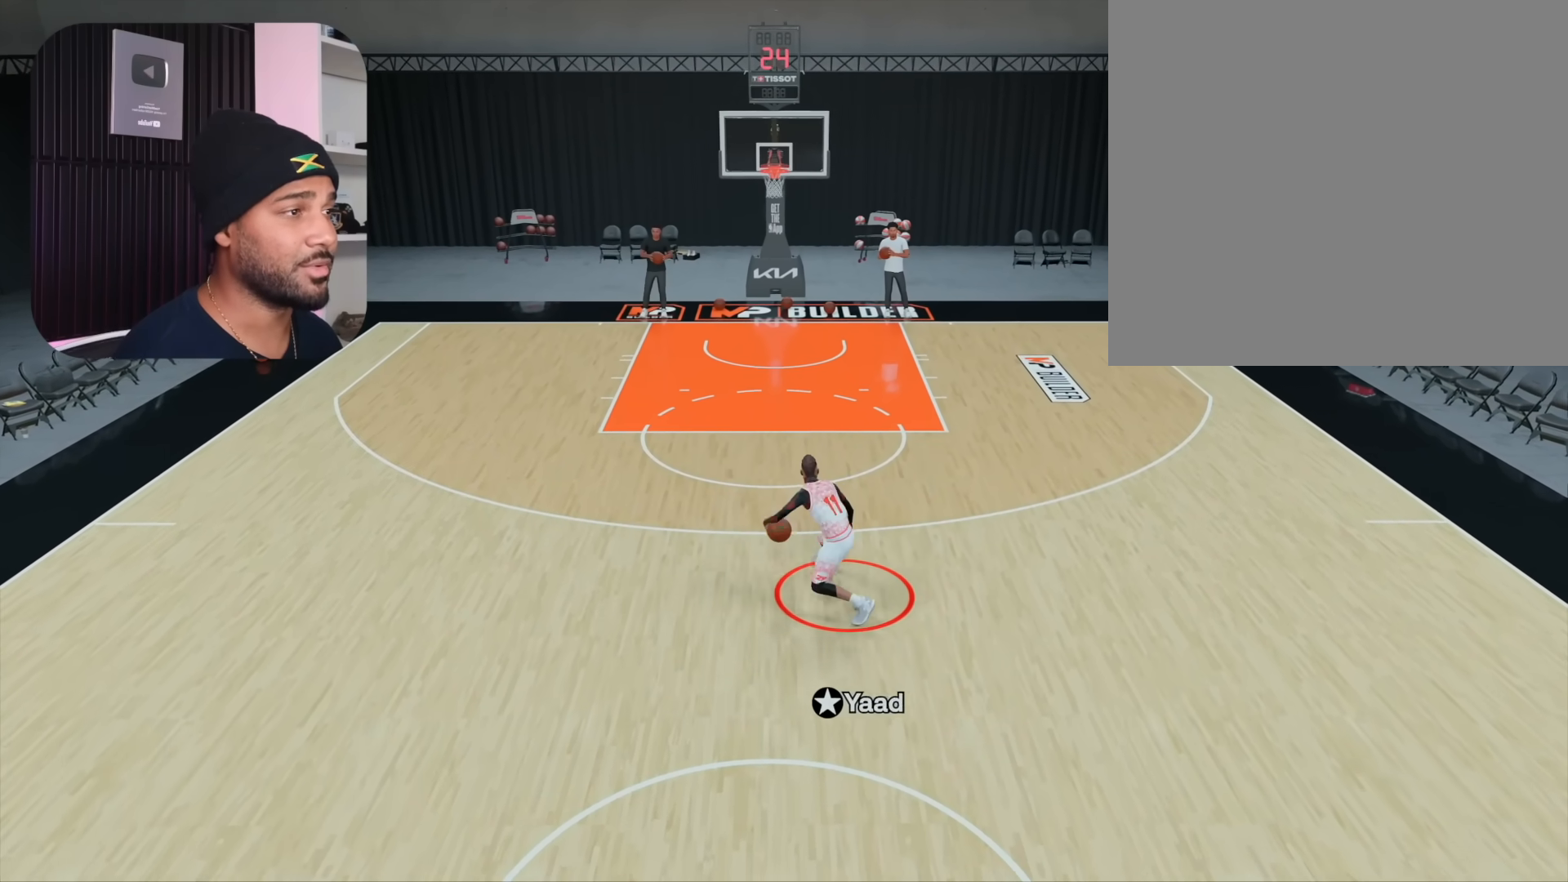
{"buttons": ["R2"], "left_stick": "center", "right_stick": "center", "events": [[33, "right_stick", "up-right"], [117, "right_stick", "center"], [383, "right_stick", "down-left"], [467, "right_stick", "center"]]}
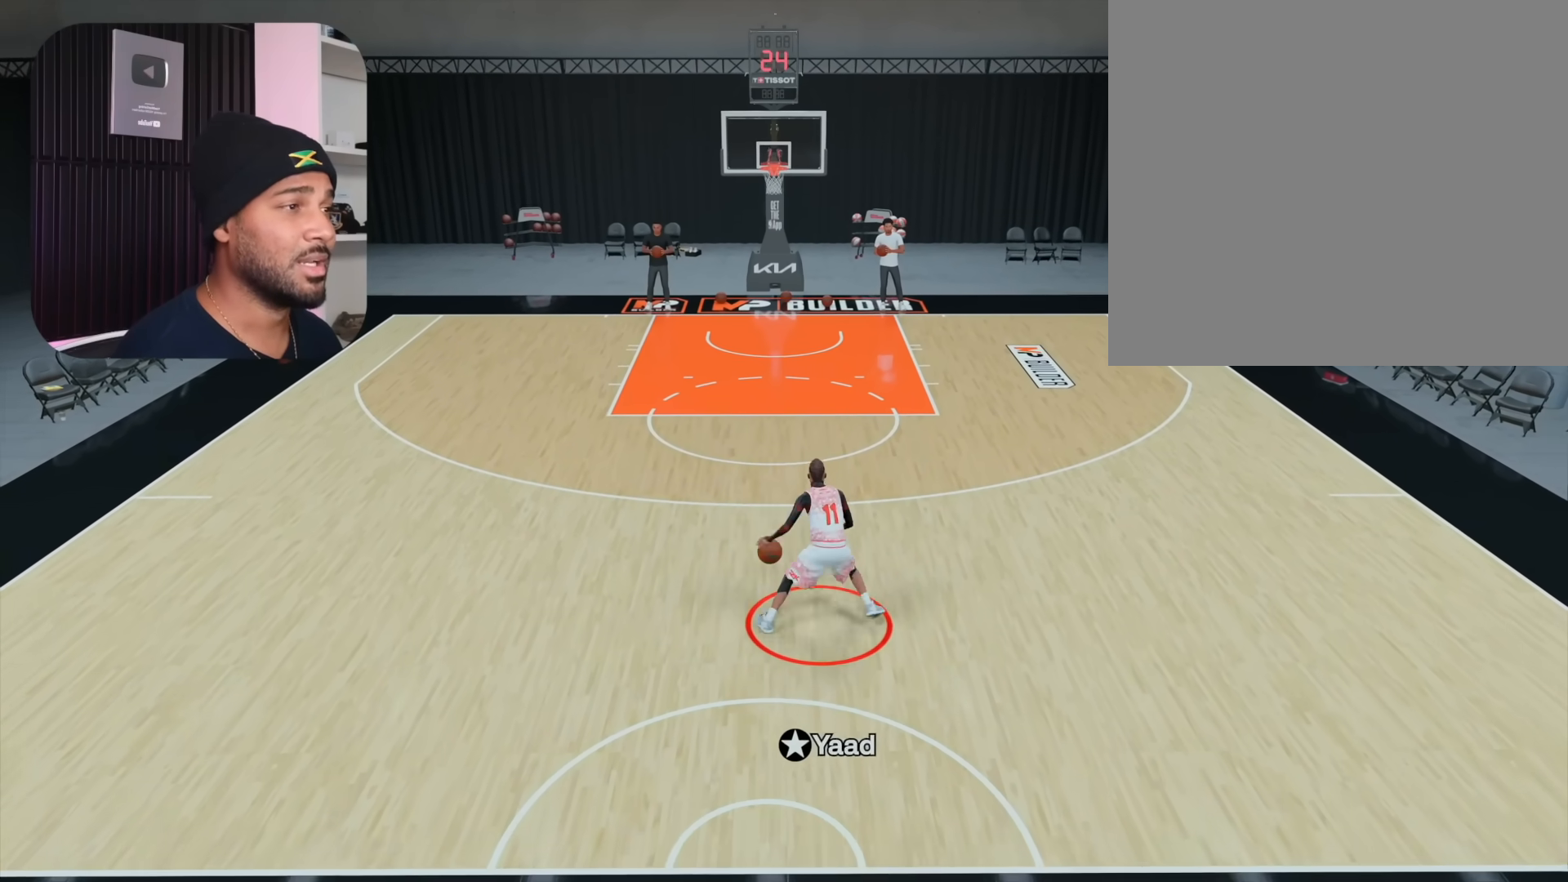
{"buttons": ["R2"], "left_stick": "center", "right_stick": "down-right", "events": [[450, "right_stick", "down-right"]]}
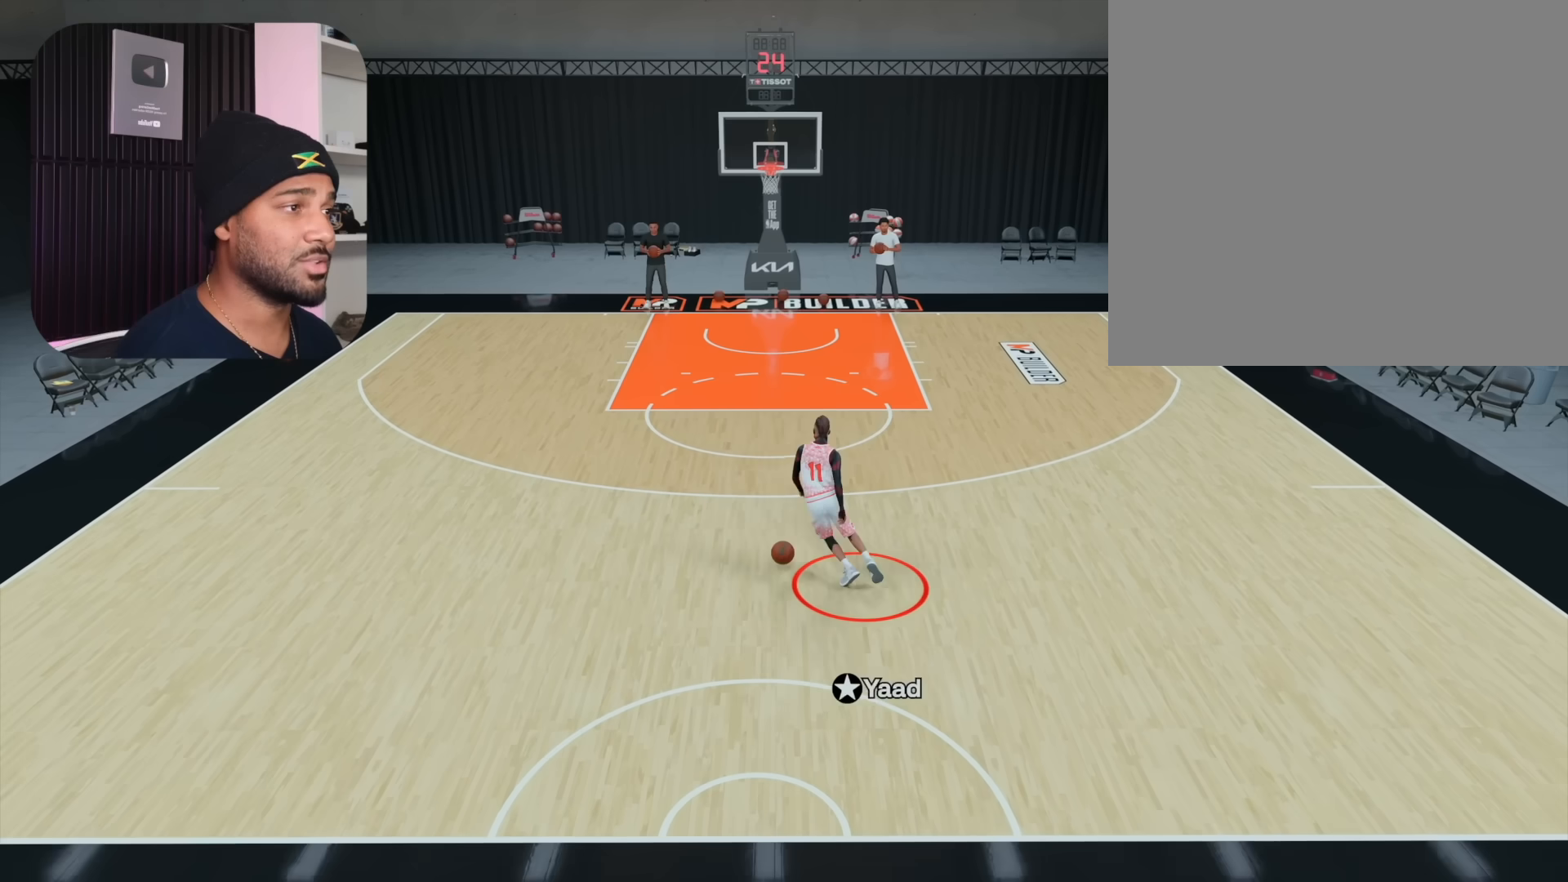
{"buttons": ["R2"], "left_stick": "center", "right_stick": "center", "events": [[33, "right_stick", "center"], [100, "right_stick", "down-right"], [150, "right_stick", "center"]]}
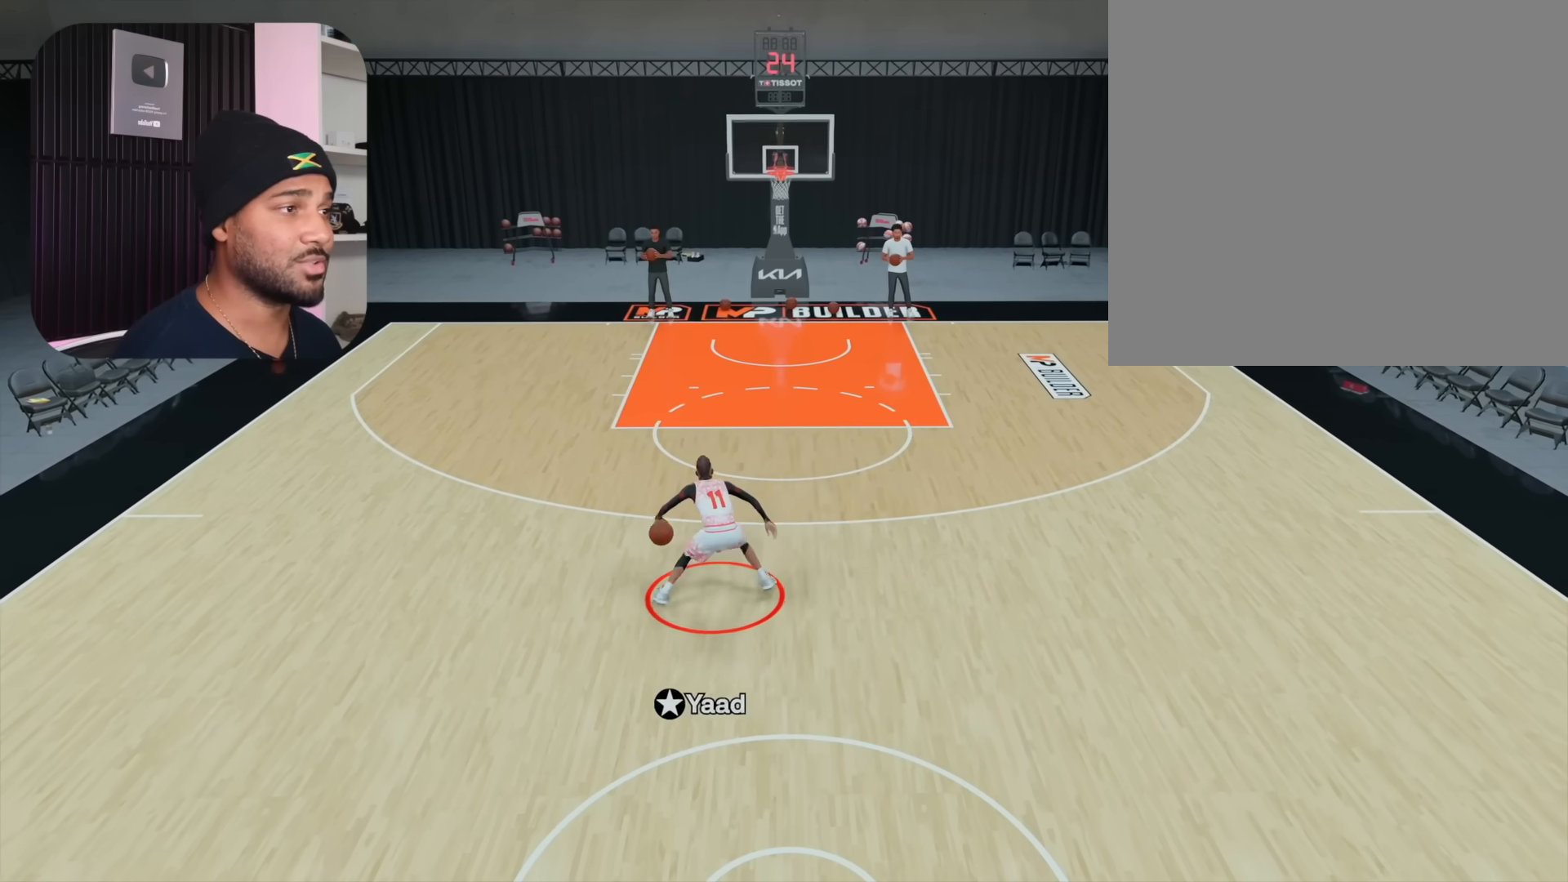
{"buttons": ["R2"], "left_stick": "down-right", "right_stick": "center", "events": [[267, "left_stick", "down-right"]]}
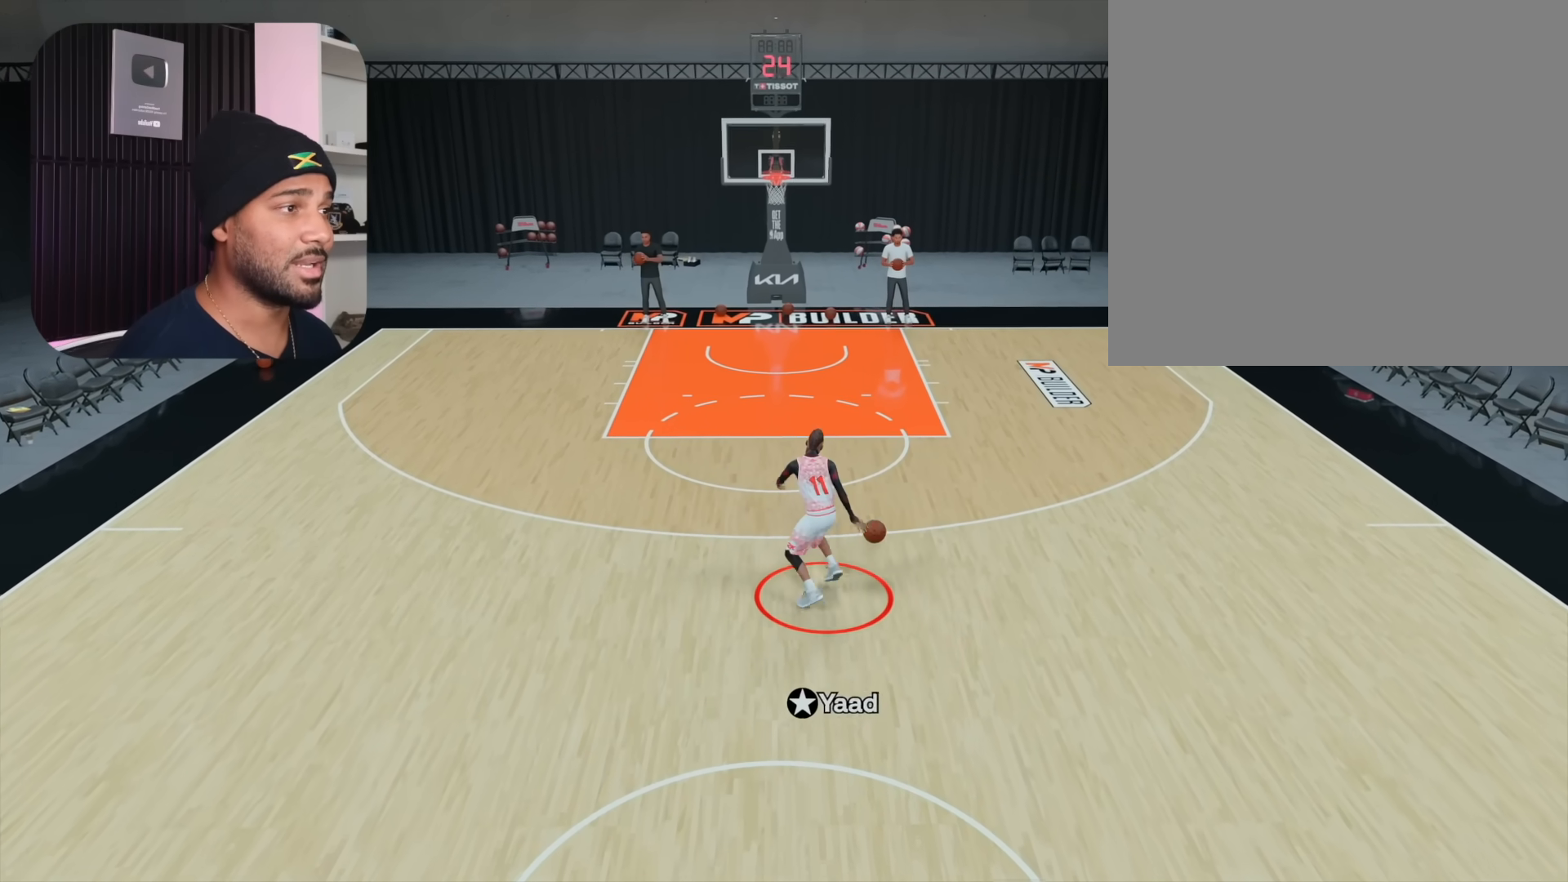
{"buttons": ["R2"], "left_stick": "down-right", "right_stick": "center", "events": []}
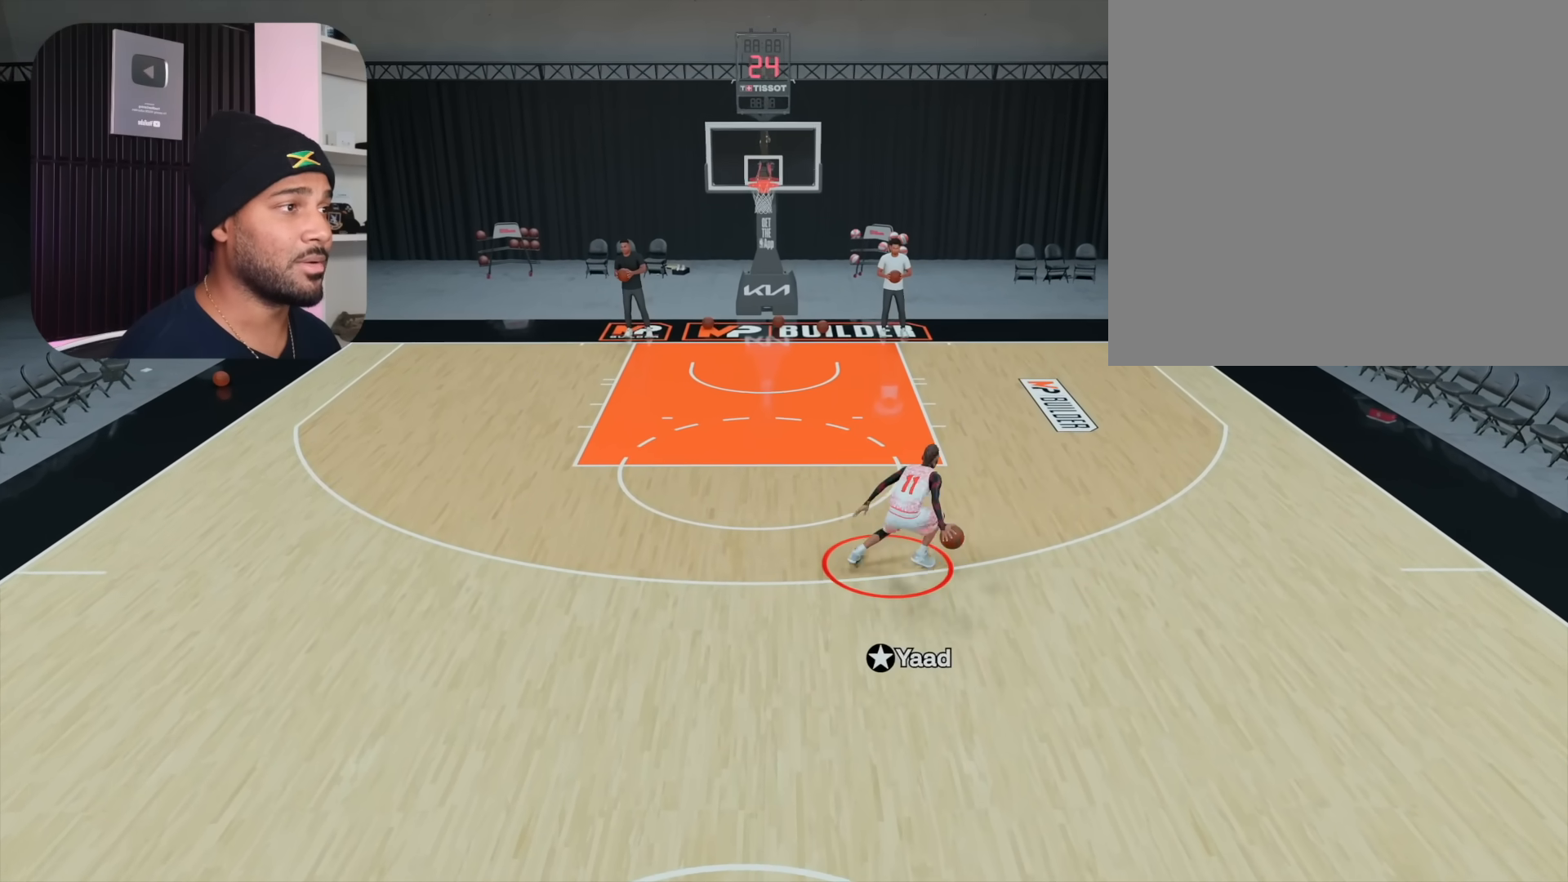
{"buttons": ["R2"], "left_stick": "down", "right_stick": "center", "events": [[200, "left_stick", "down"]]}
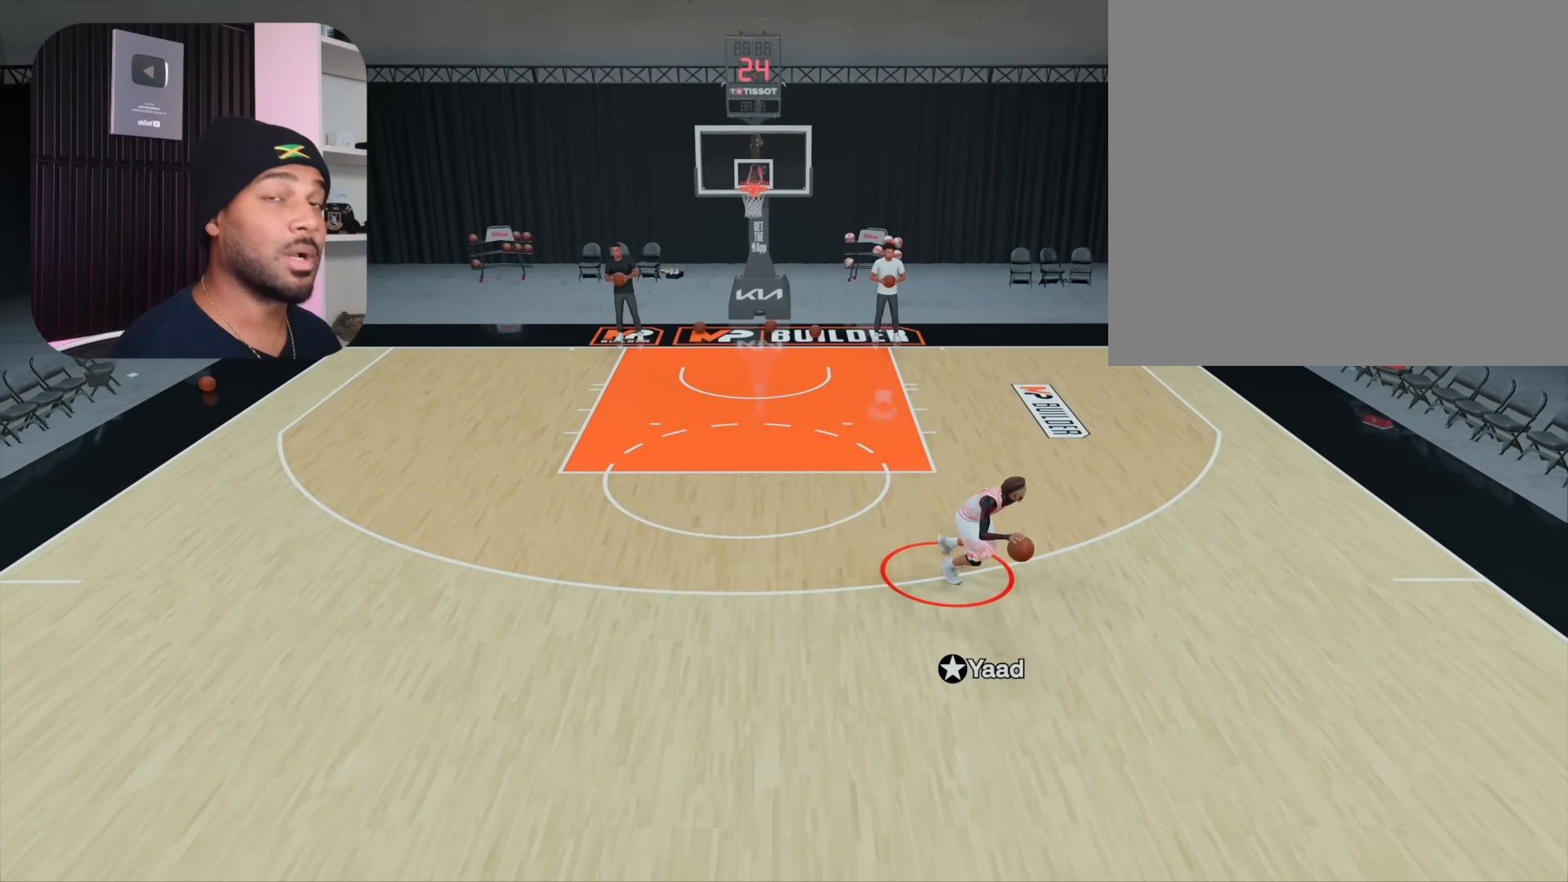
{"buttons": [], "left_stick": "down", "right_stick": "center", "events": [[483, "R2", "up"]]}